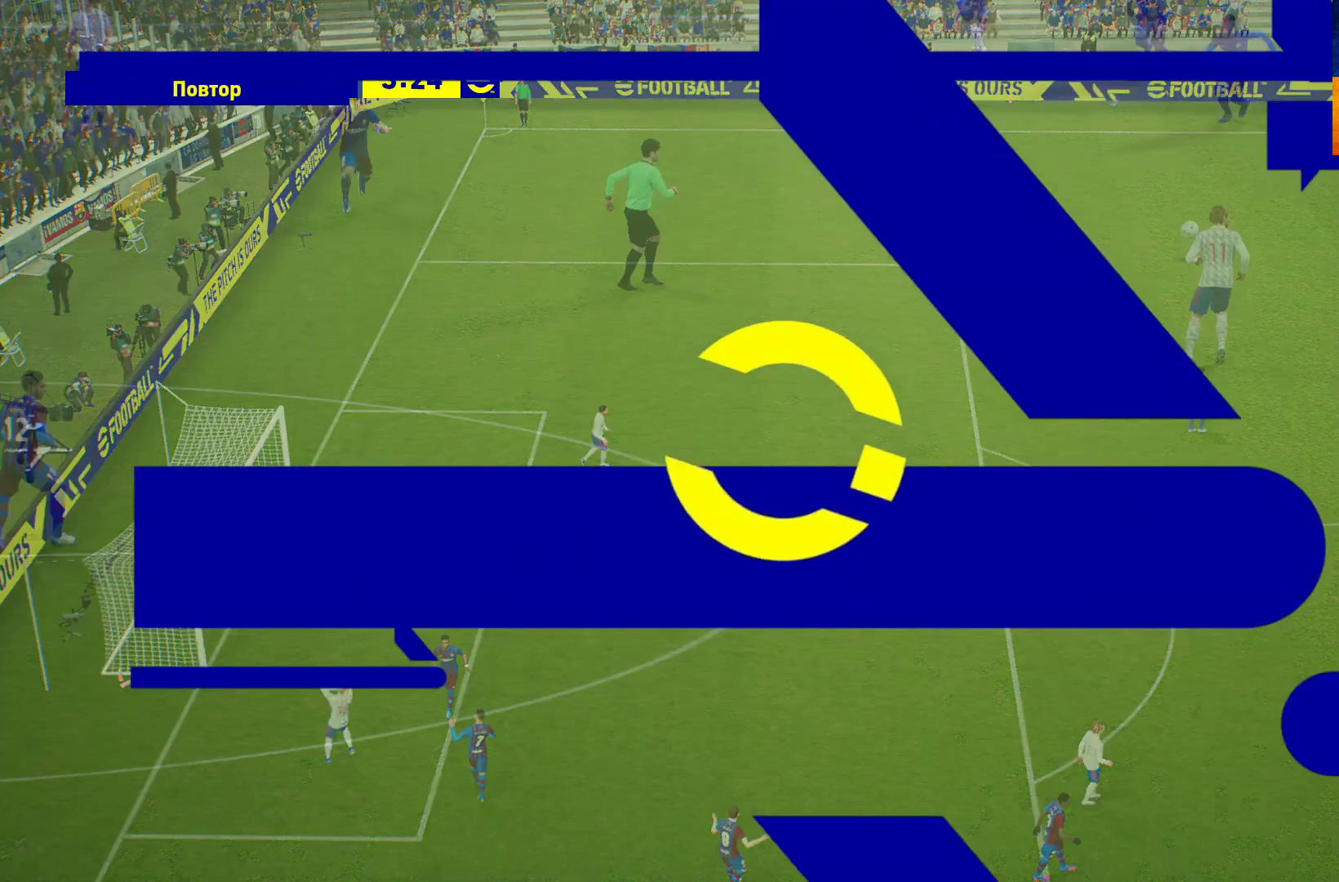
Gameplay with a controller (Xbox layout); each line is a JSON object with the inputs held at the frame after it. "events" lists button and stick changes between this image and that frame as [ms after this image, input, new state], when the widget could be followed in between.
{"buttons": ["A"], "left_stick": "center", "right_stick": "center", "events": [[217, "A", "down"], [267, "A", "up"], [317, "A", "down"]]}
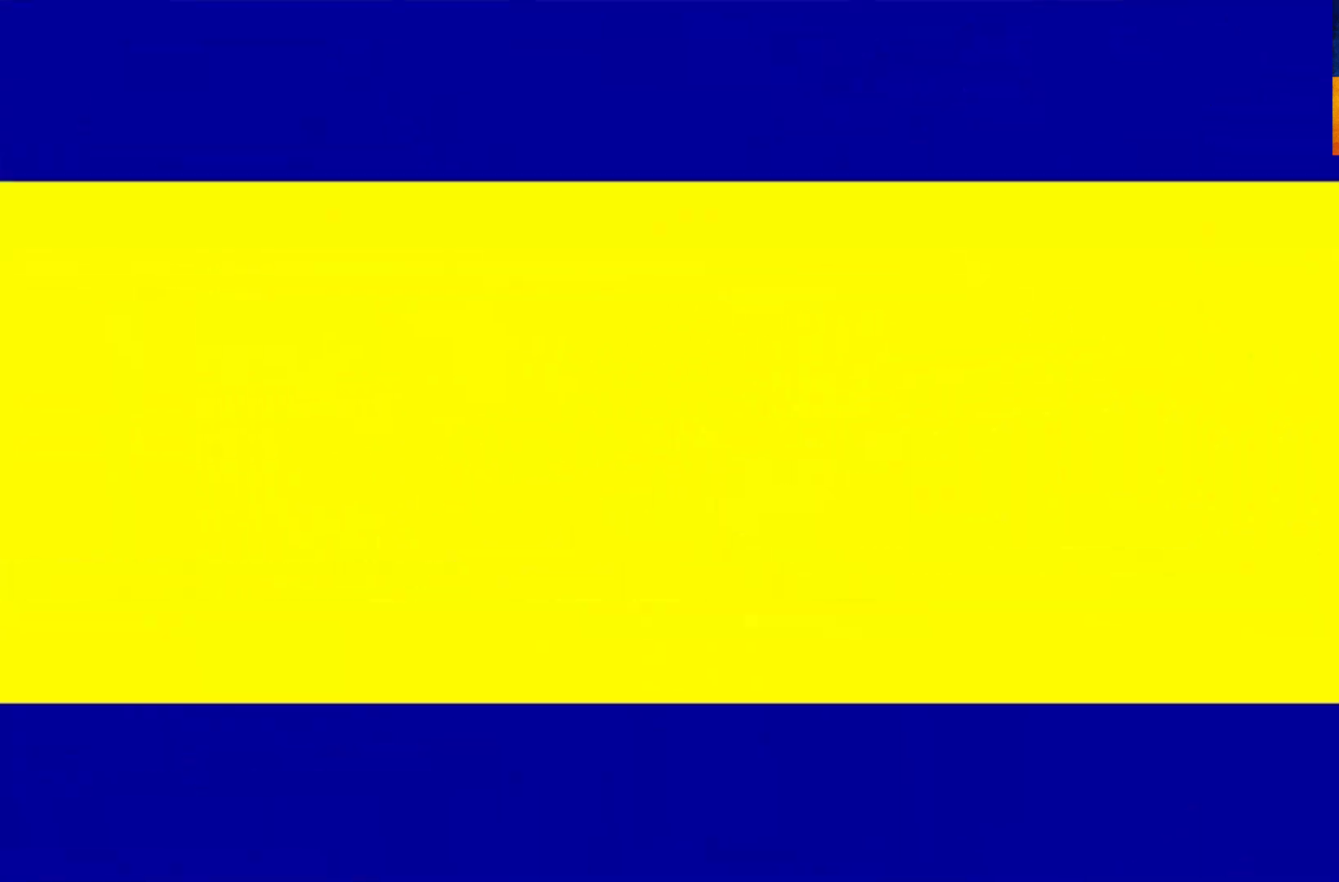
{"buttons": ["A"], "left_stick": "center", "right_stick": "center", "events": [[67, "A", "up"], [217, "A", "down"], [450, "A", "up"], [500, "A", "down"]]}
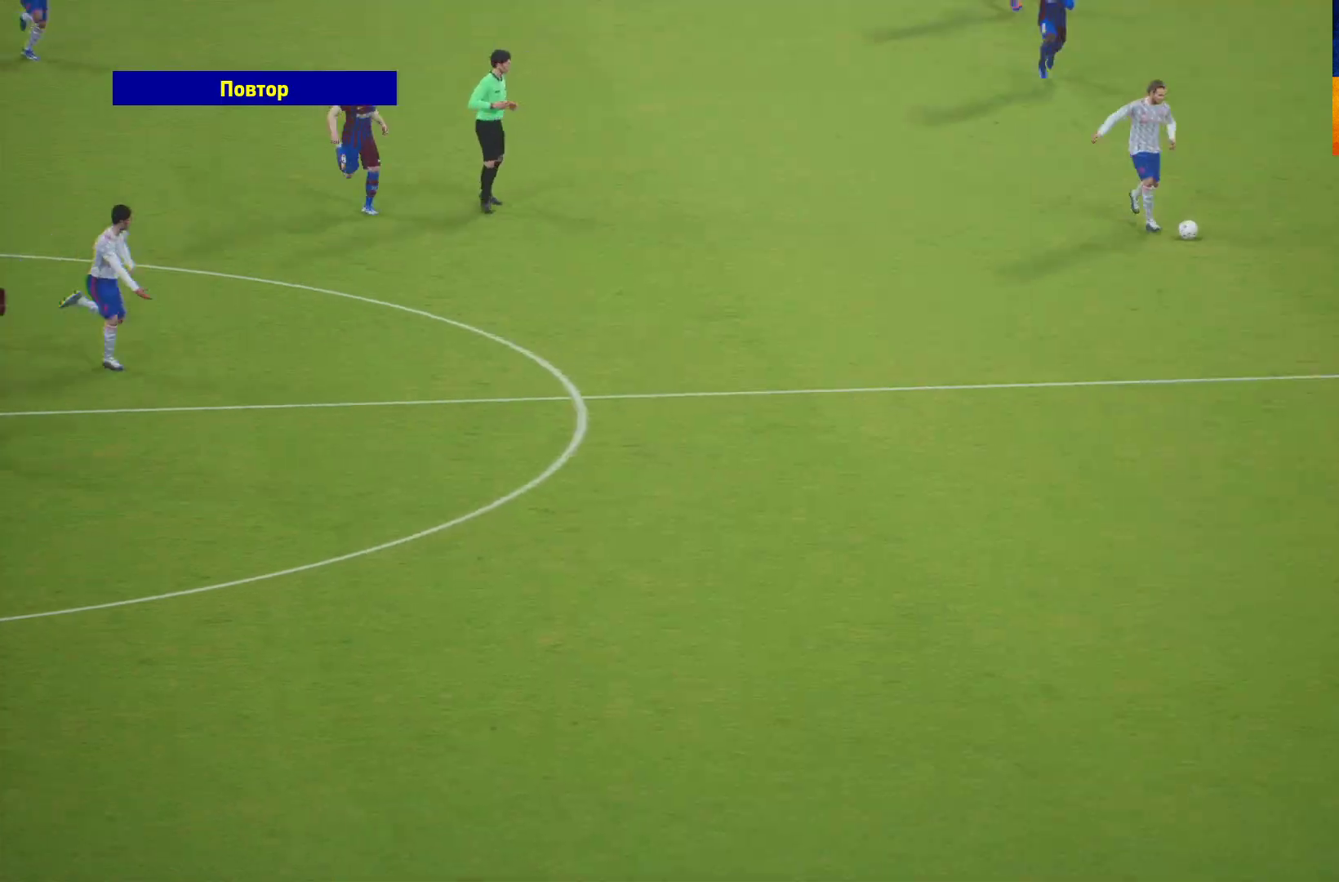
{"buttons": ["A"], "left_stick": "center", "right_stick": "center", "events": [[100, "A", "up"], [183, "A", "down"], [367, "A", "up"], [433, "A", "down"]]}
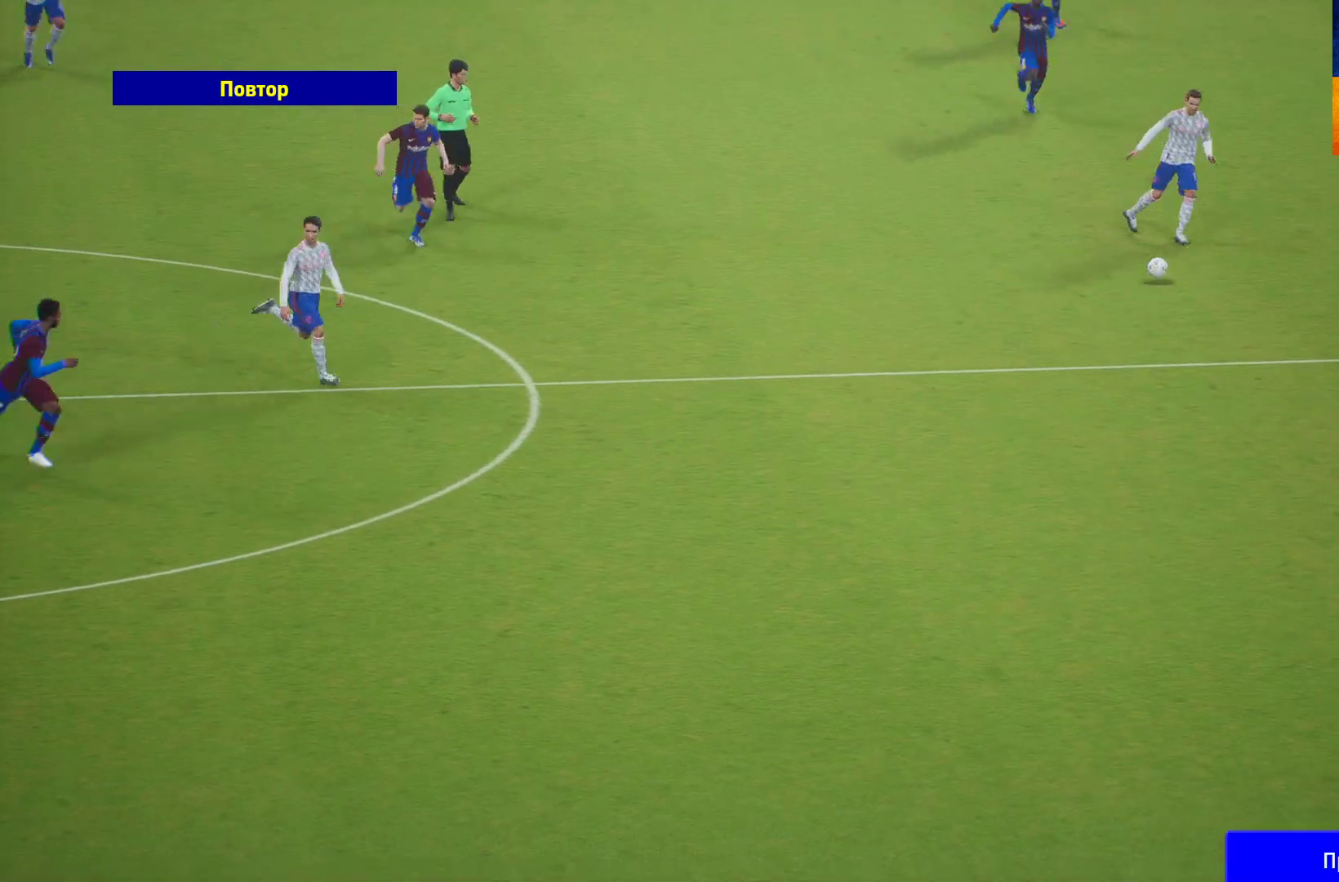
{"buttons": [], "left_stick": "center", "right_stick": "center", "events": [[33, "A", "up"], [83, "A", "down"], [217, "A", "up"], [400, "A", "down"], [483, "A", "up"]]}
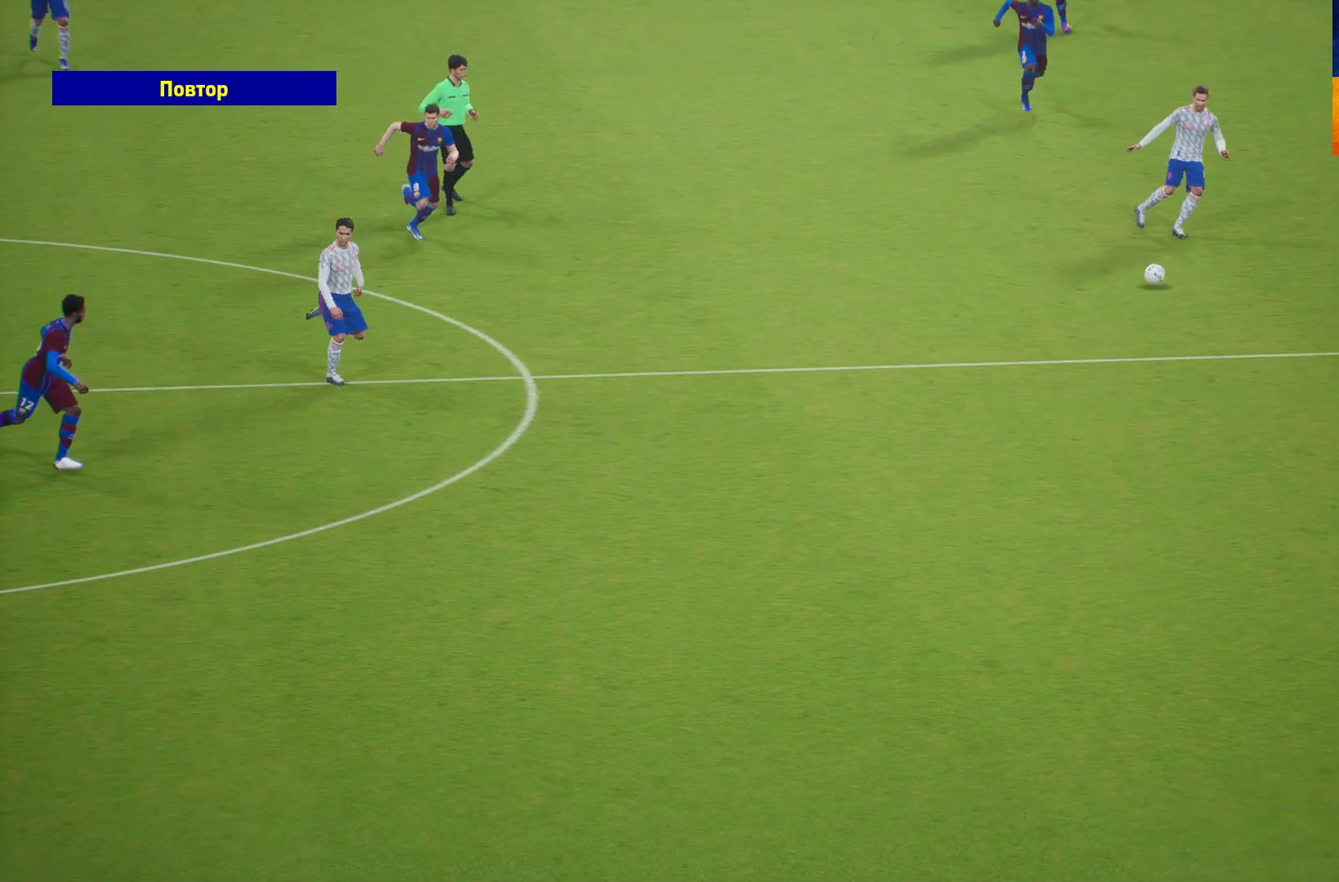
{"buttons": [], "left_stick": "center", "right_stick": "center", "events": [[67, "A", "down"], [183, "A", "up"]]}
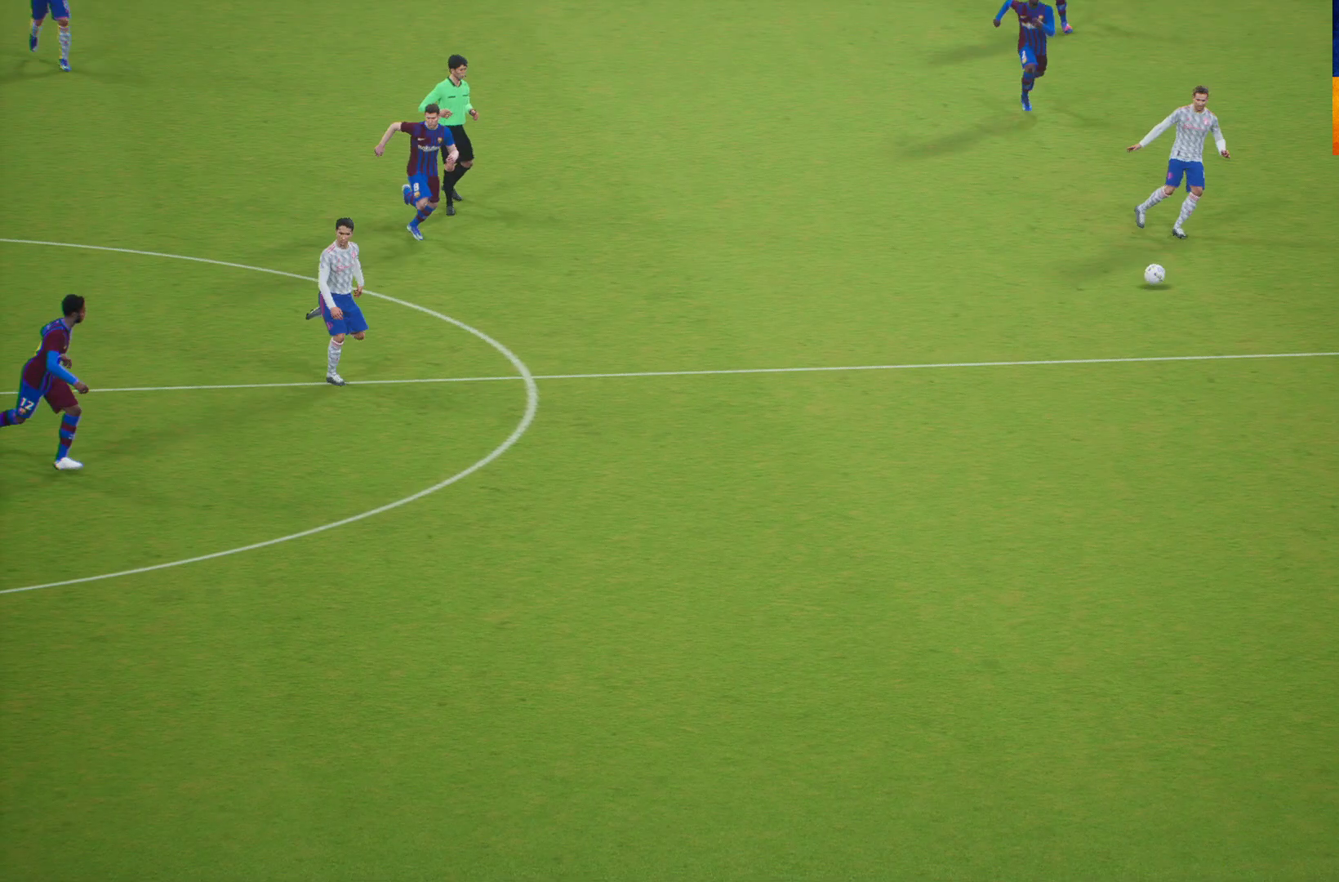
{"buttons": ["A"], "left_stick": "center", "right_stick": "center", "events": [[450, "A", "down"]]}
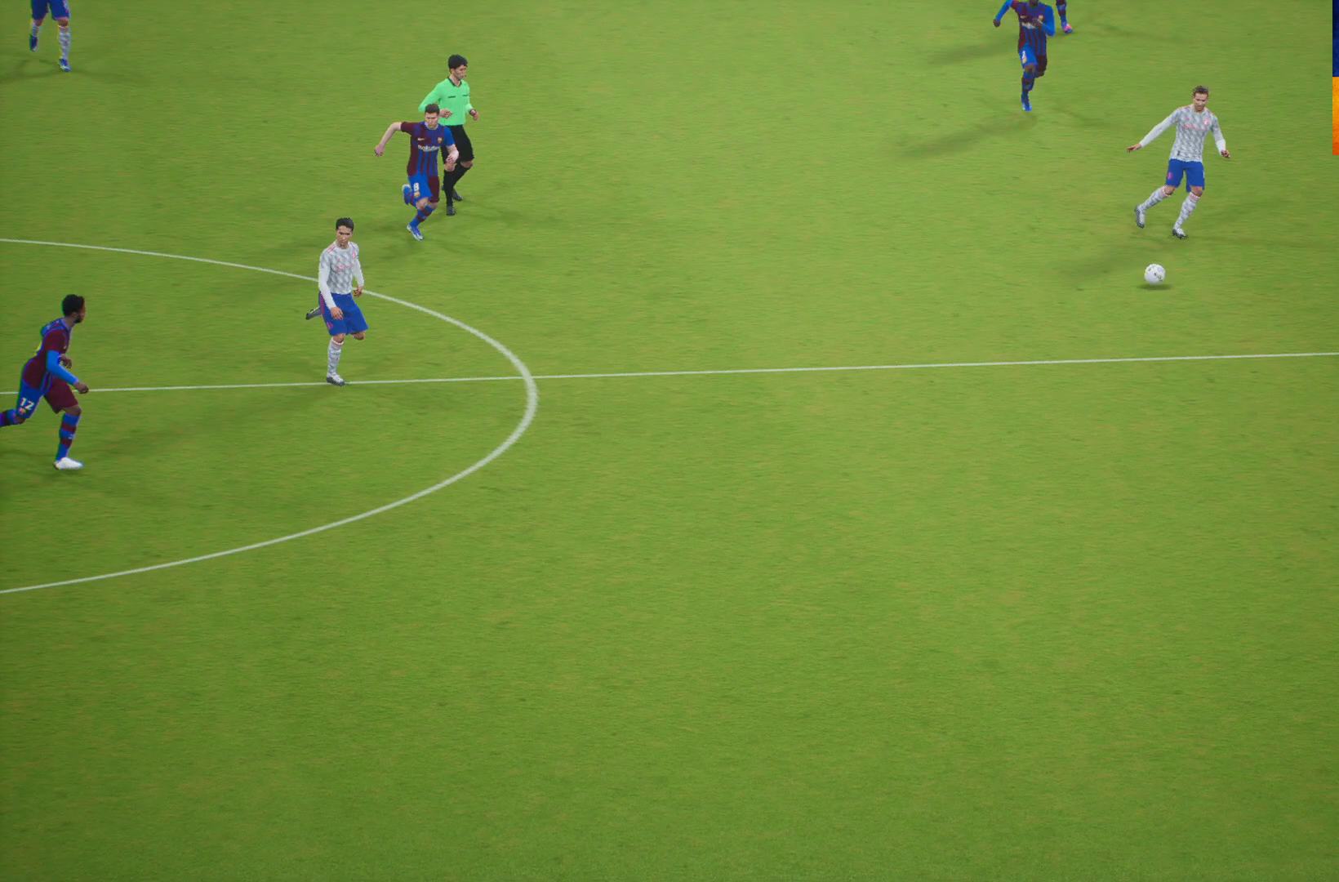
{"buttons": [], "left_stick": "center", "right_stick": "center", "events": [[17, "A", "up"]]}
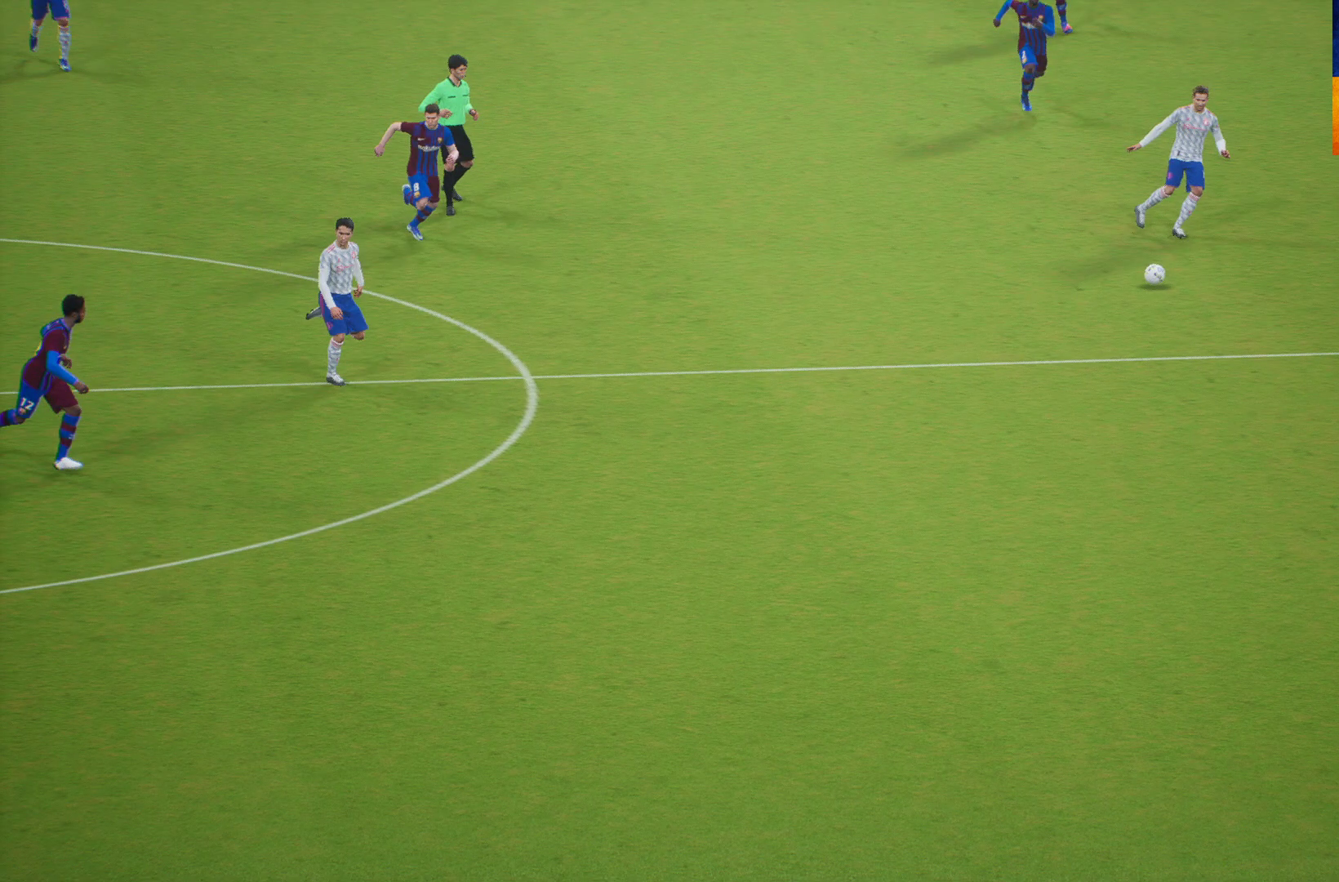
{"buttons": ["R1"], "left_stick": "center", "right_stick": "center", "events": [[500, "R1", "down"]]}
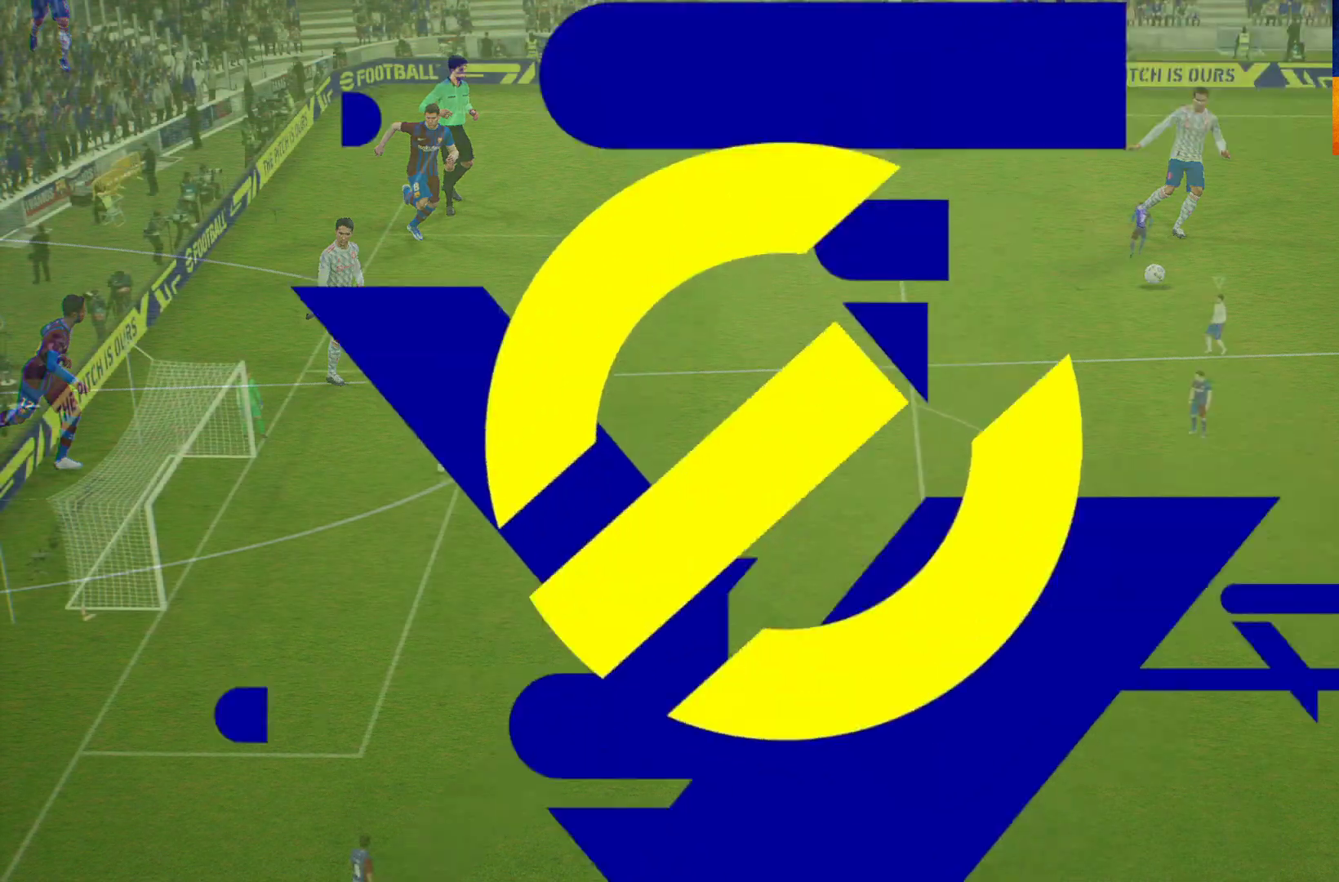
{"buttons": [], "left_stick": "center", "right_stick": "center", "events": [[317, "R1", "up"]]}
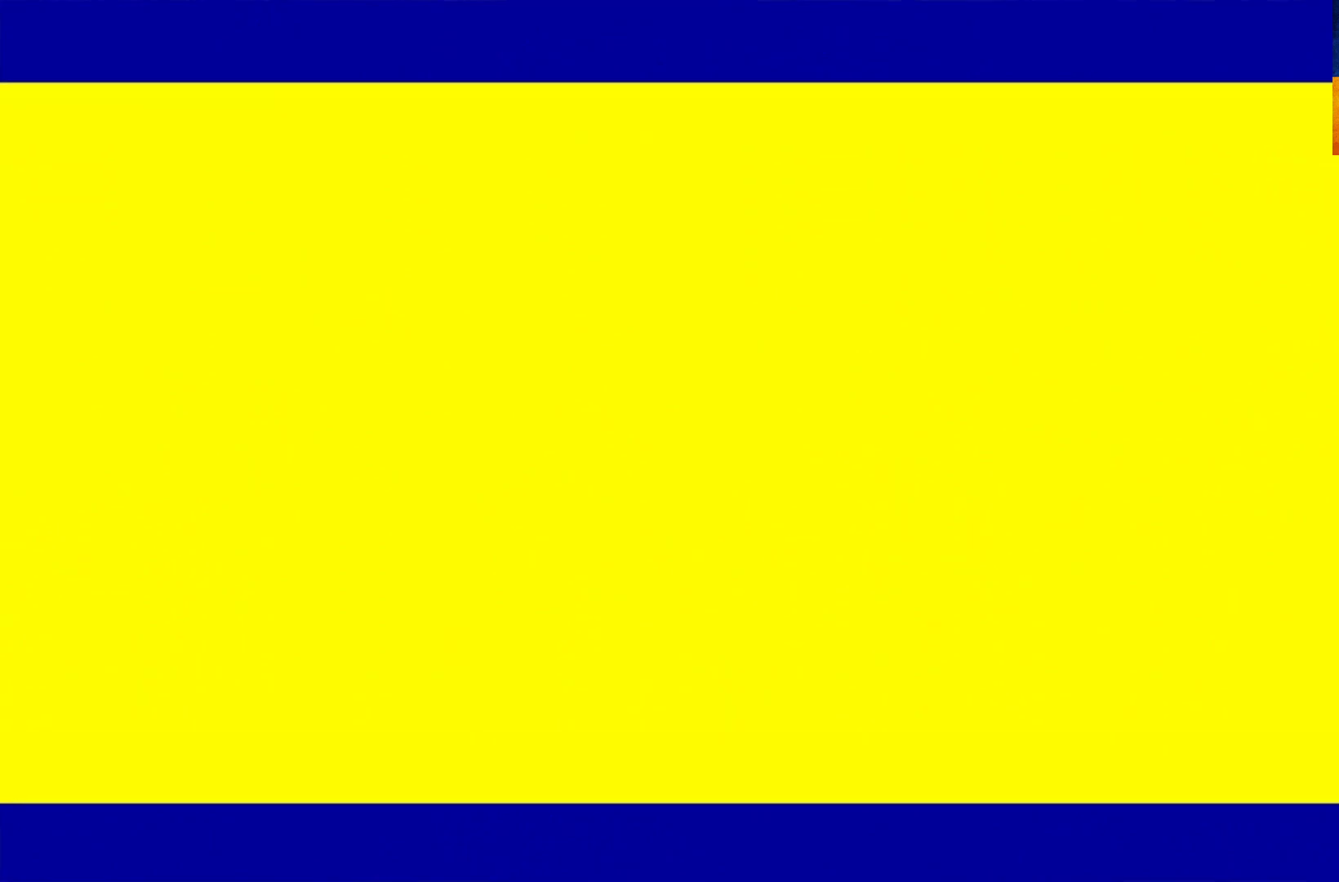
{"buttons": ["R1"], "left_stick": "center", "right_stick": "center", "events": [[83, "R1", "down"]]}
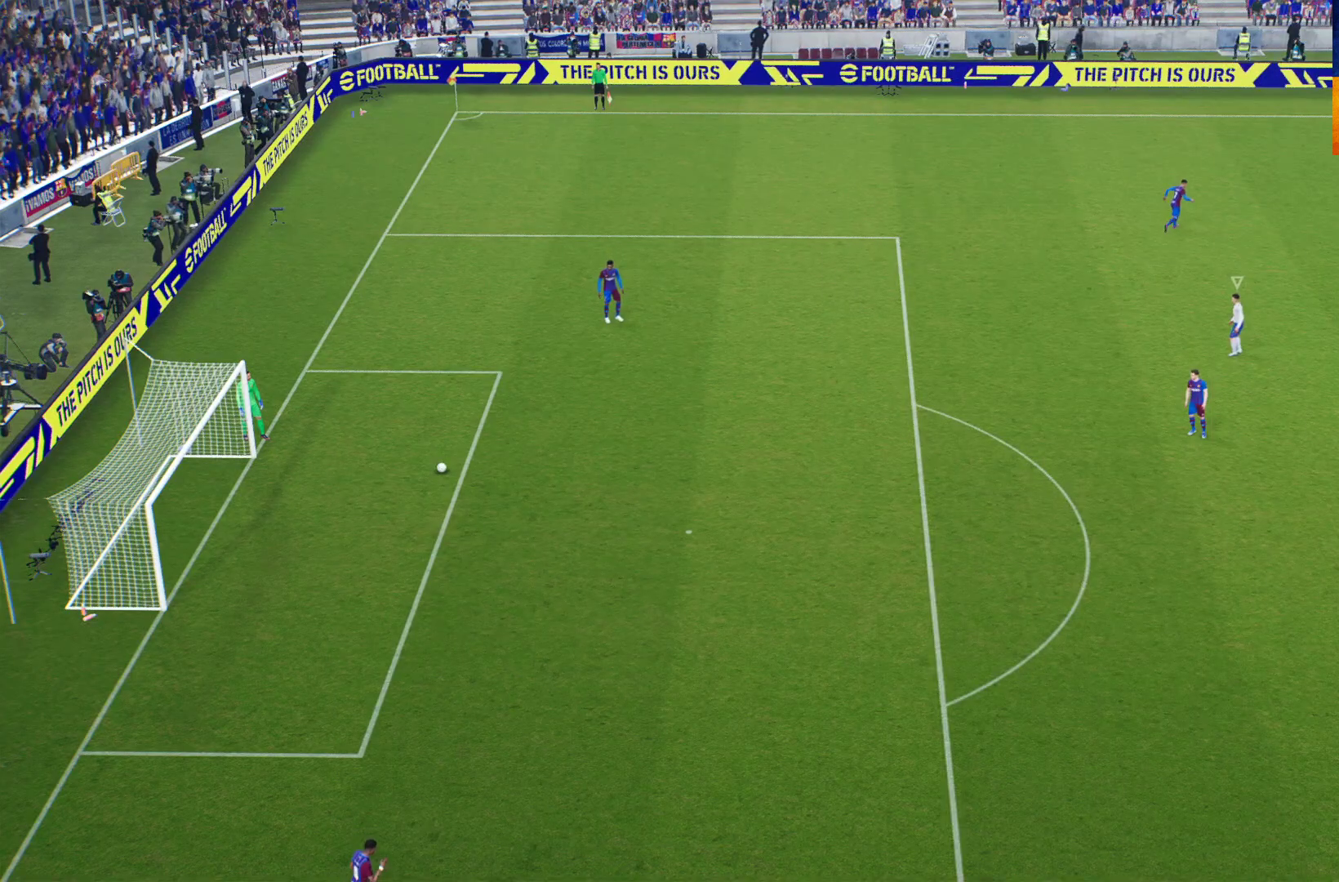
{"buttons": ["R1"], "left_stick": "center", "right_stick": "center", "events": []}
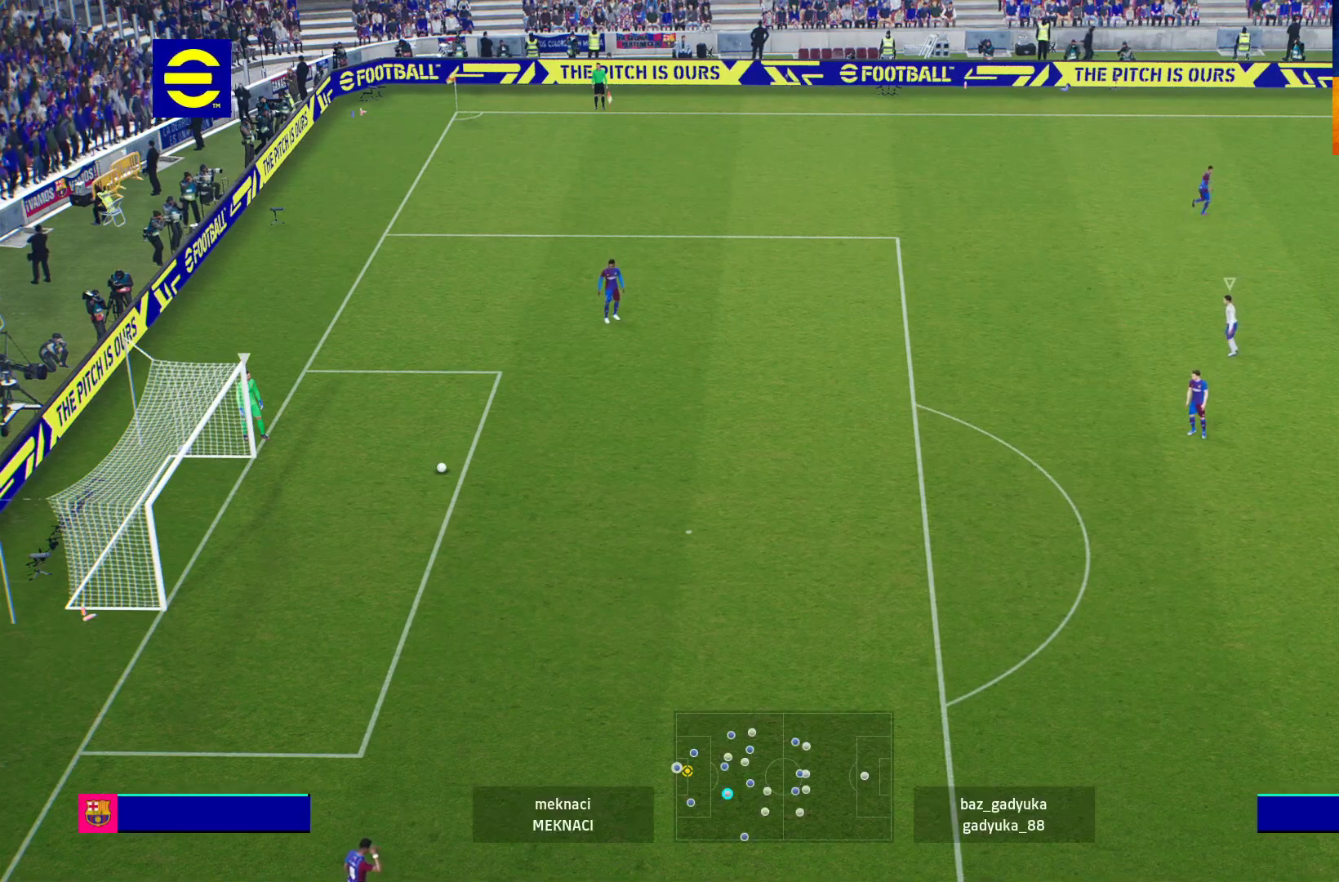
{"buttons": ["R1"], "left_stick": "center", "right_stick": "center", "events": []}
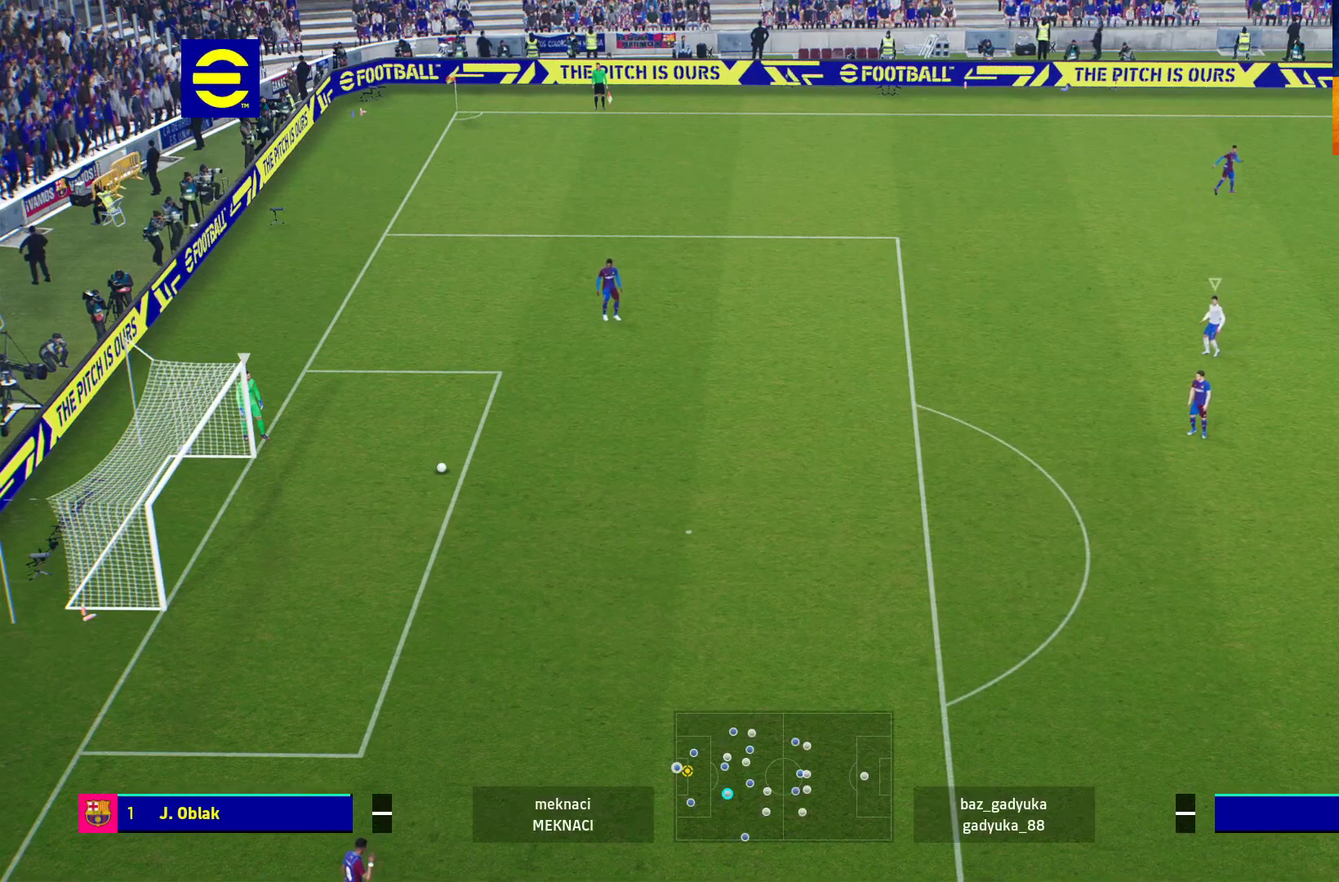
{"buttons": ["R1"], "left_stick": "center", "right_stick": "center", "events": []}
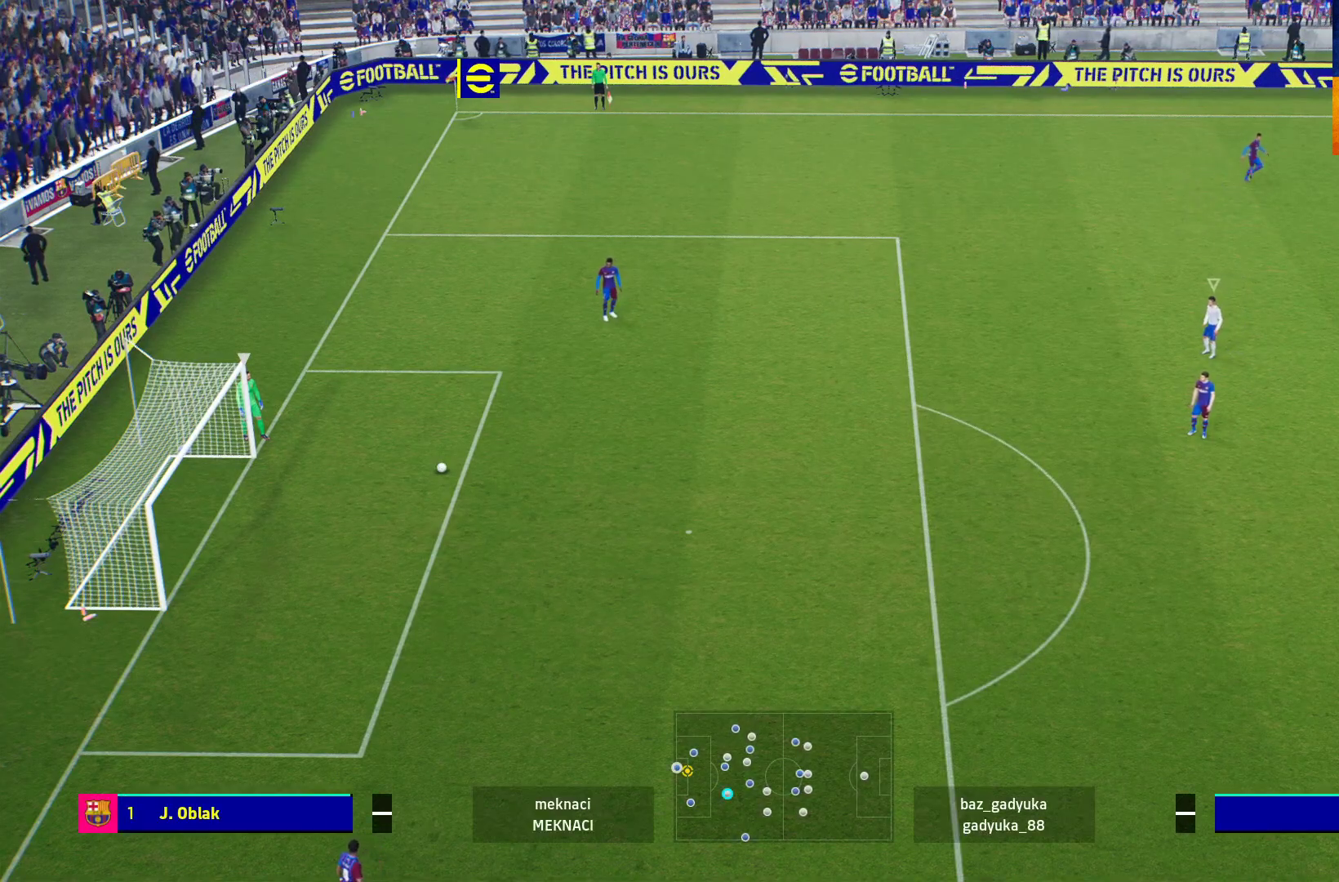
{"buttons": ["R1"], "left_stick": "center", "right_stick": "center", "events": []}
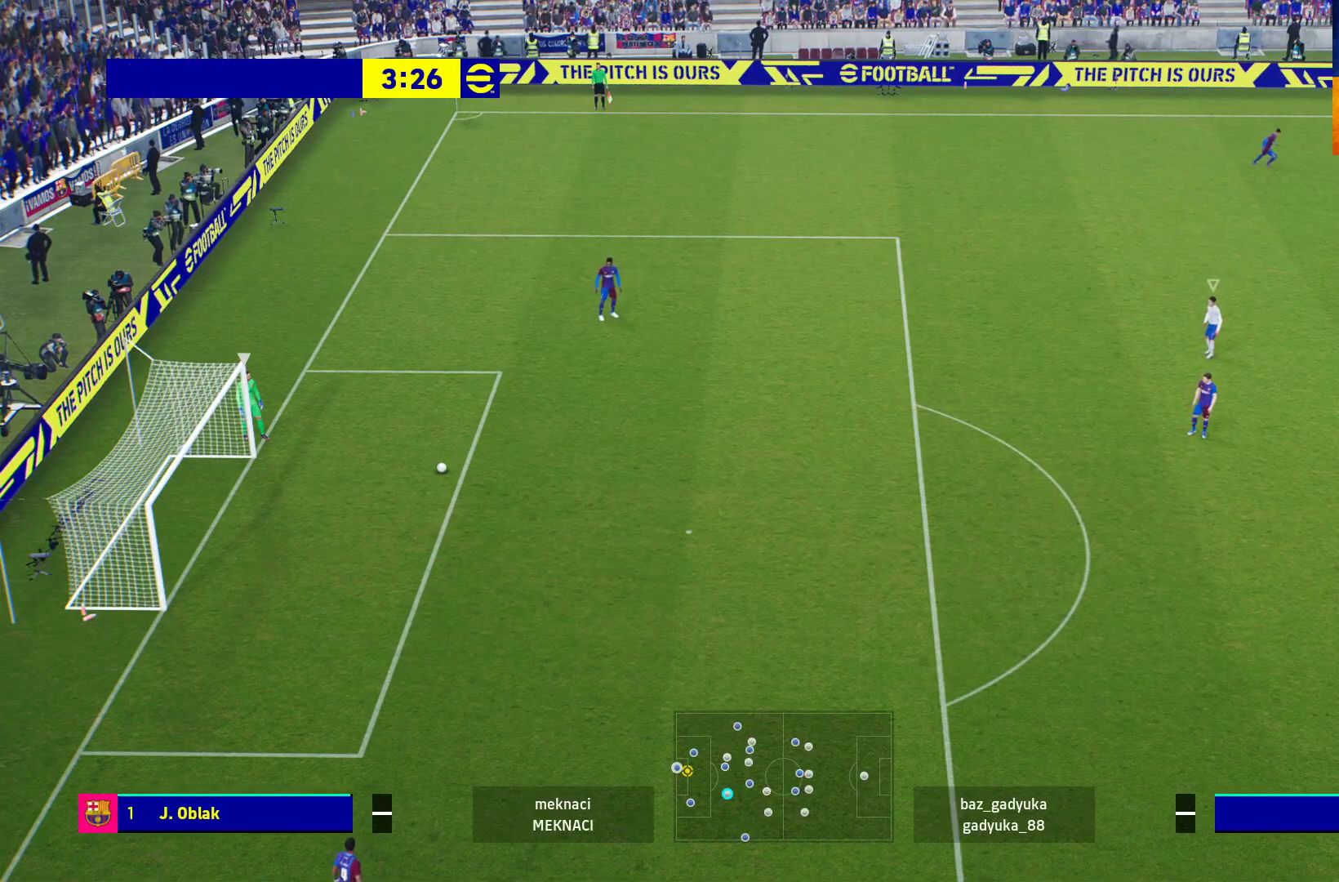
{"buttons": ["R1"], "left_stick": "center", "right_stick": "center", "events": []}
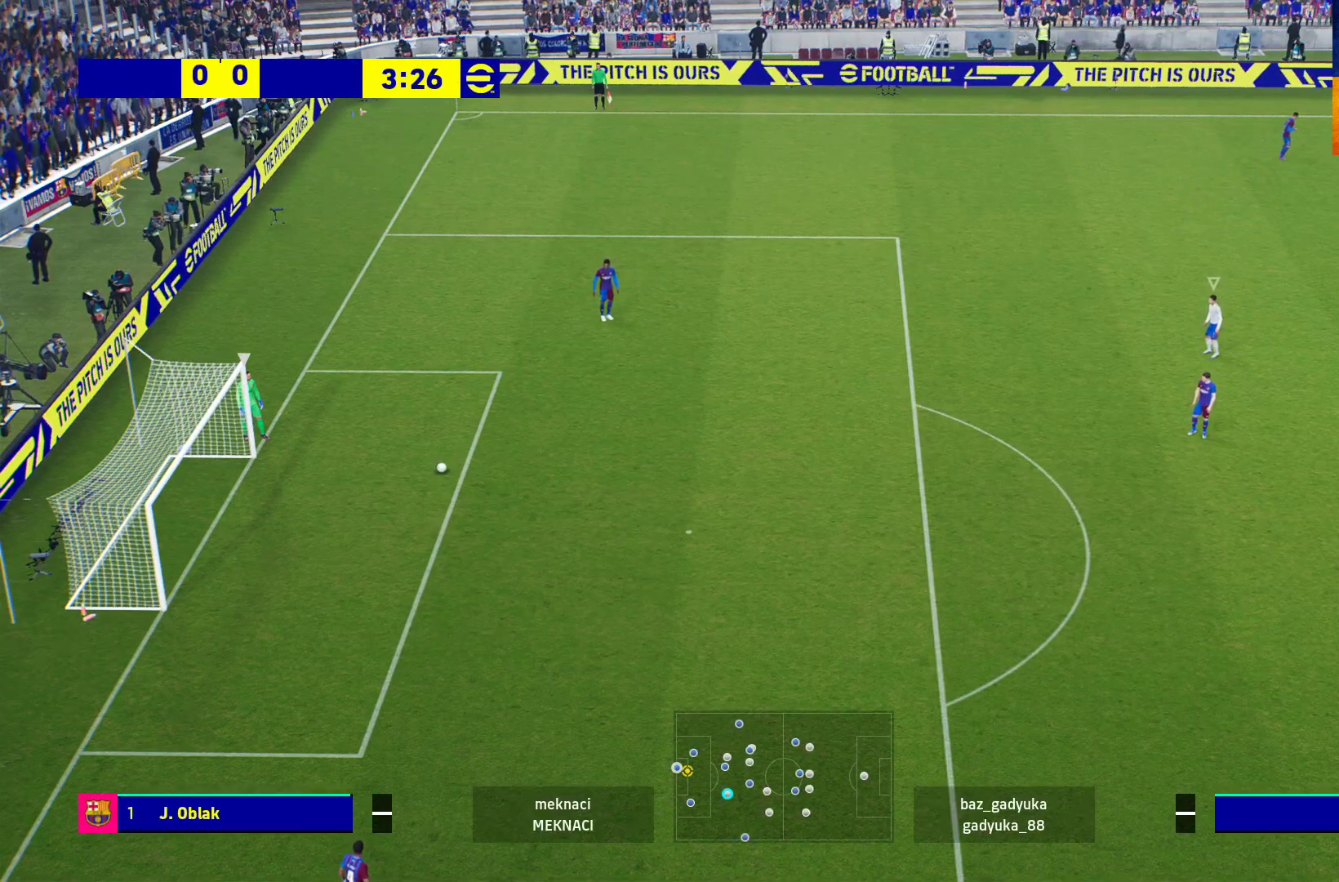
{"buttons": ["R1"], "left_stick": "center", "right_stick": "center", "events": []}
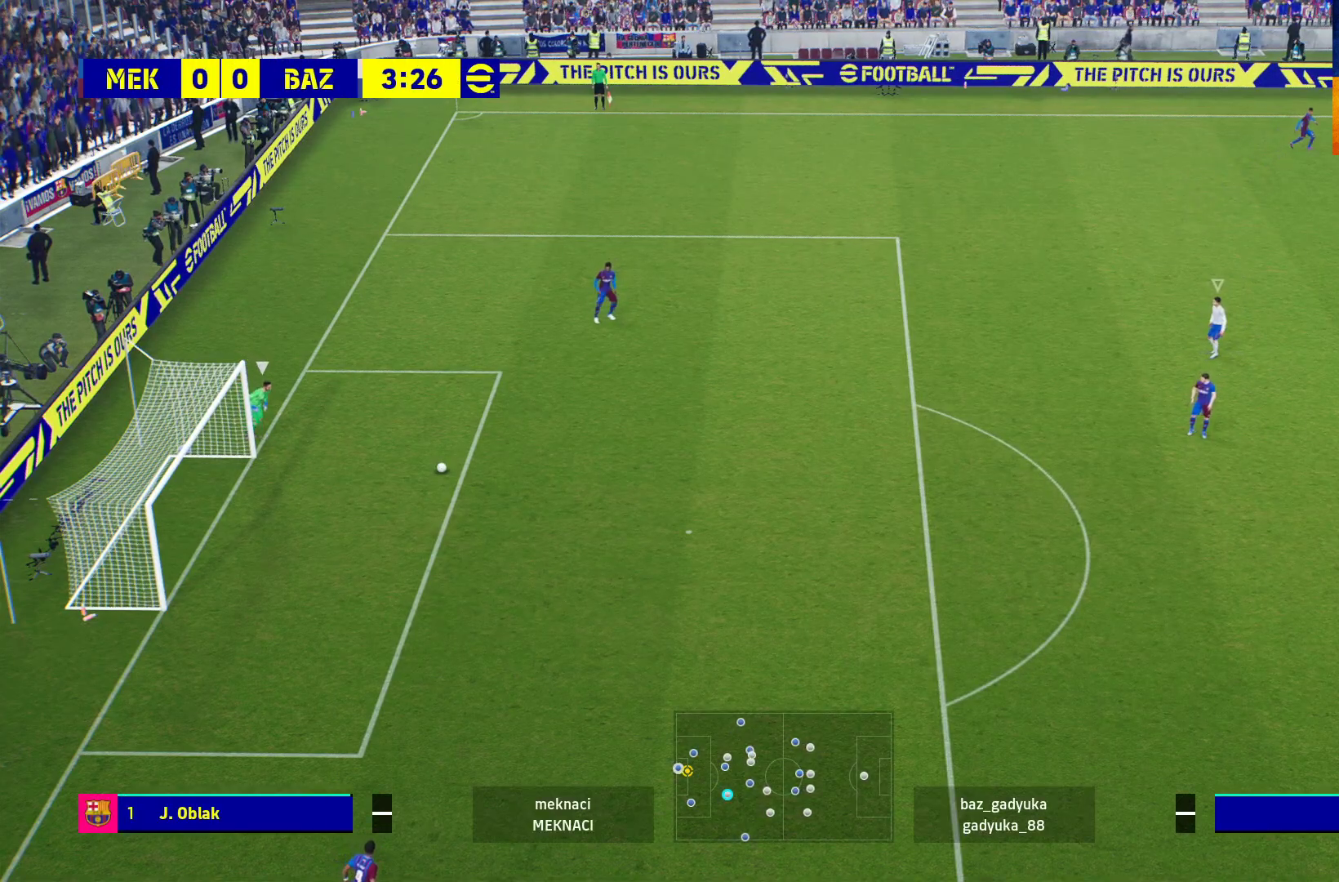
{"buttons": ["R1"], "left_stick": "center", "right_stick": "center", "events": []}
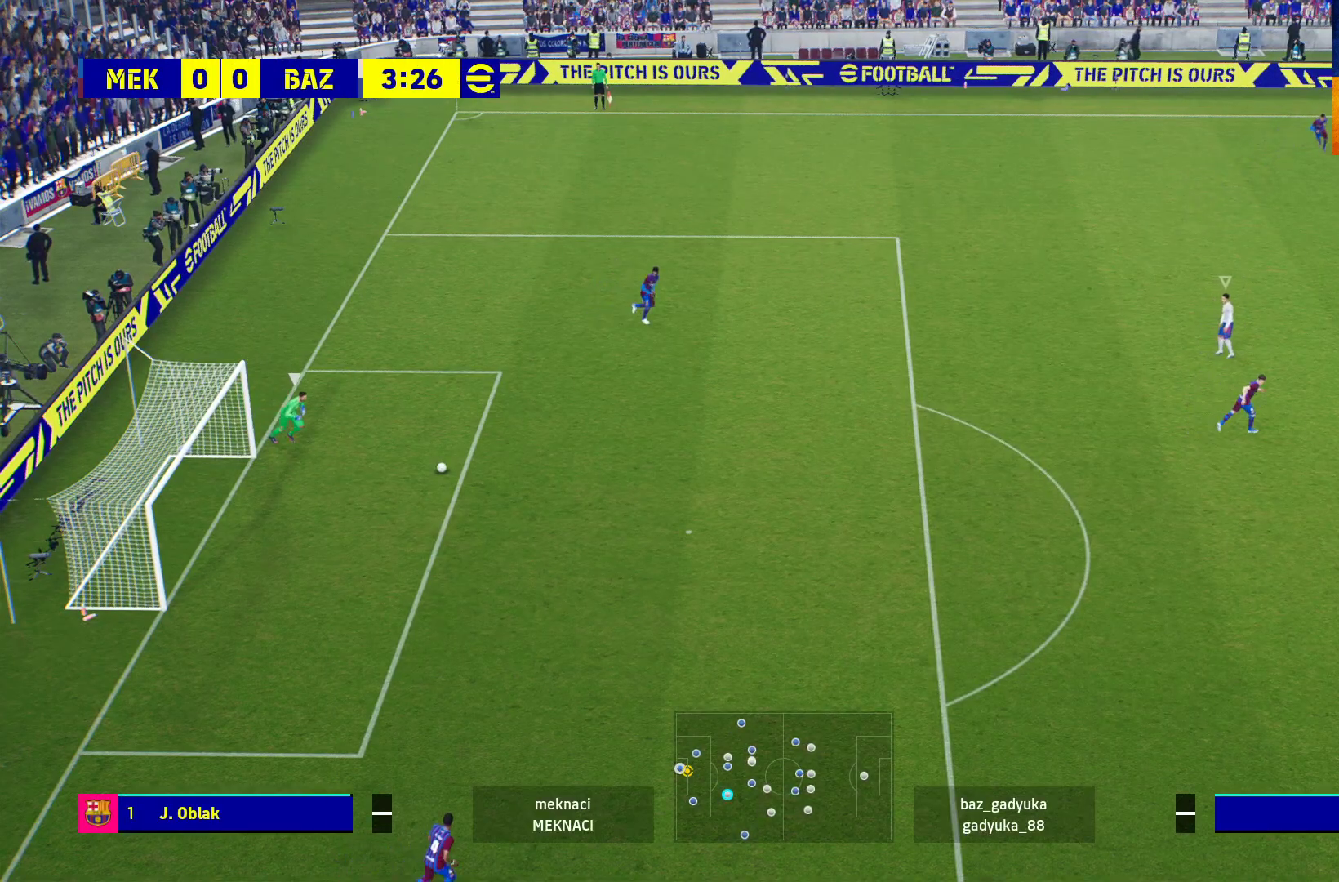
{"buttons": ["R1"], "left_stick": "center", "right_stick": "center", "events": []}
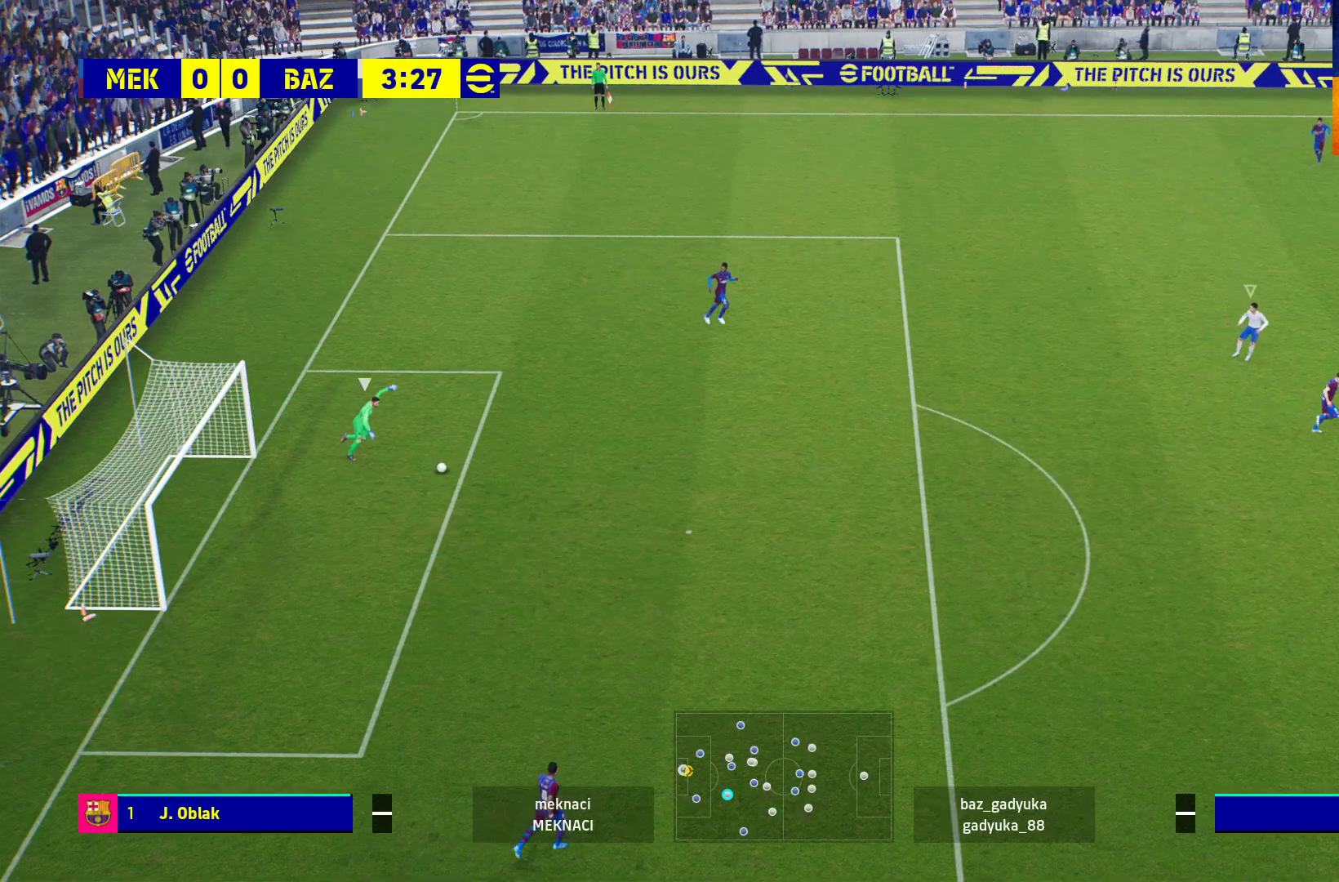
{"buttons": ["R1"], "left_stick": "up-left", "right_stick": "center", "events": [[283, "left_stick", "left"], [350, "left_stick", "up-left"]]}
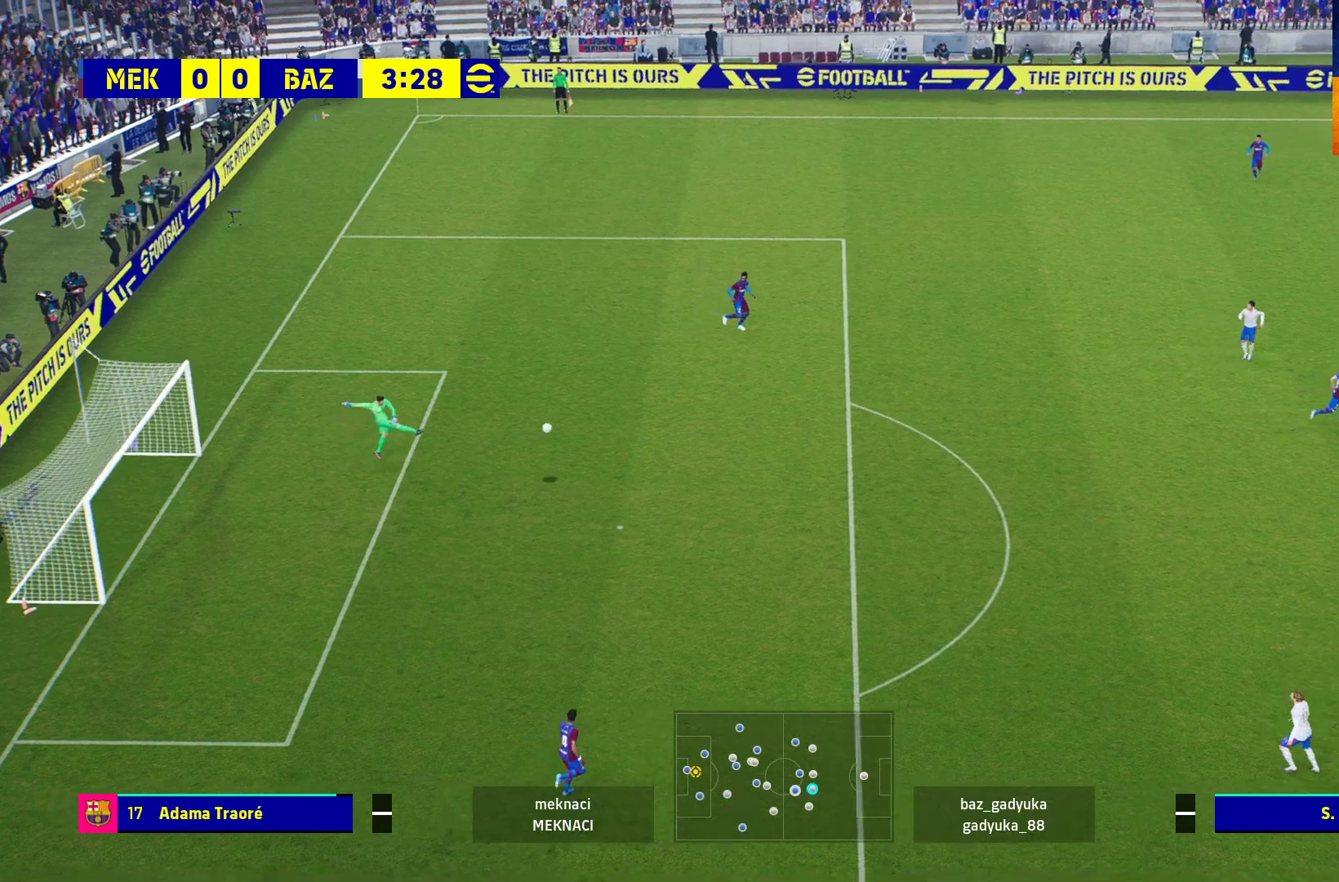
{"buttons": ["R1"], "left_stick": "up-left", "right_stick": "center", "events": [[133, "A", "down"], [233, "A", "up"], [367, "A", "down"], [467, "A", "up"]]}
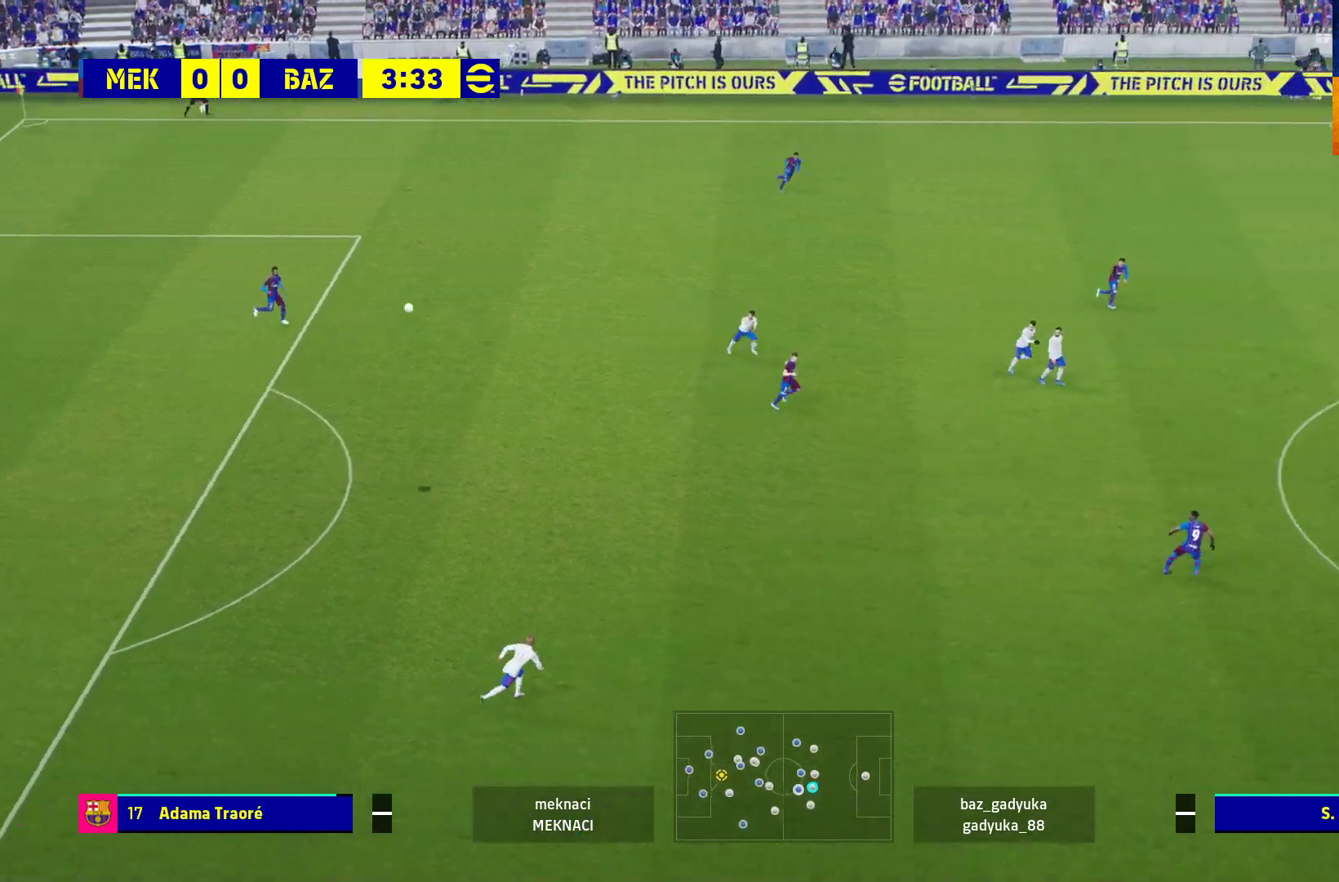
{"buttons": ["A", "R1"], "left_stick": "up-left", "right_stick": "center", "events": [[83, "A", "down"], [167, "A", "up"], [250, "A", "down"], [333, "A", "up"], [450, "A", "down"]]}
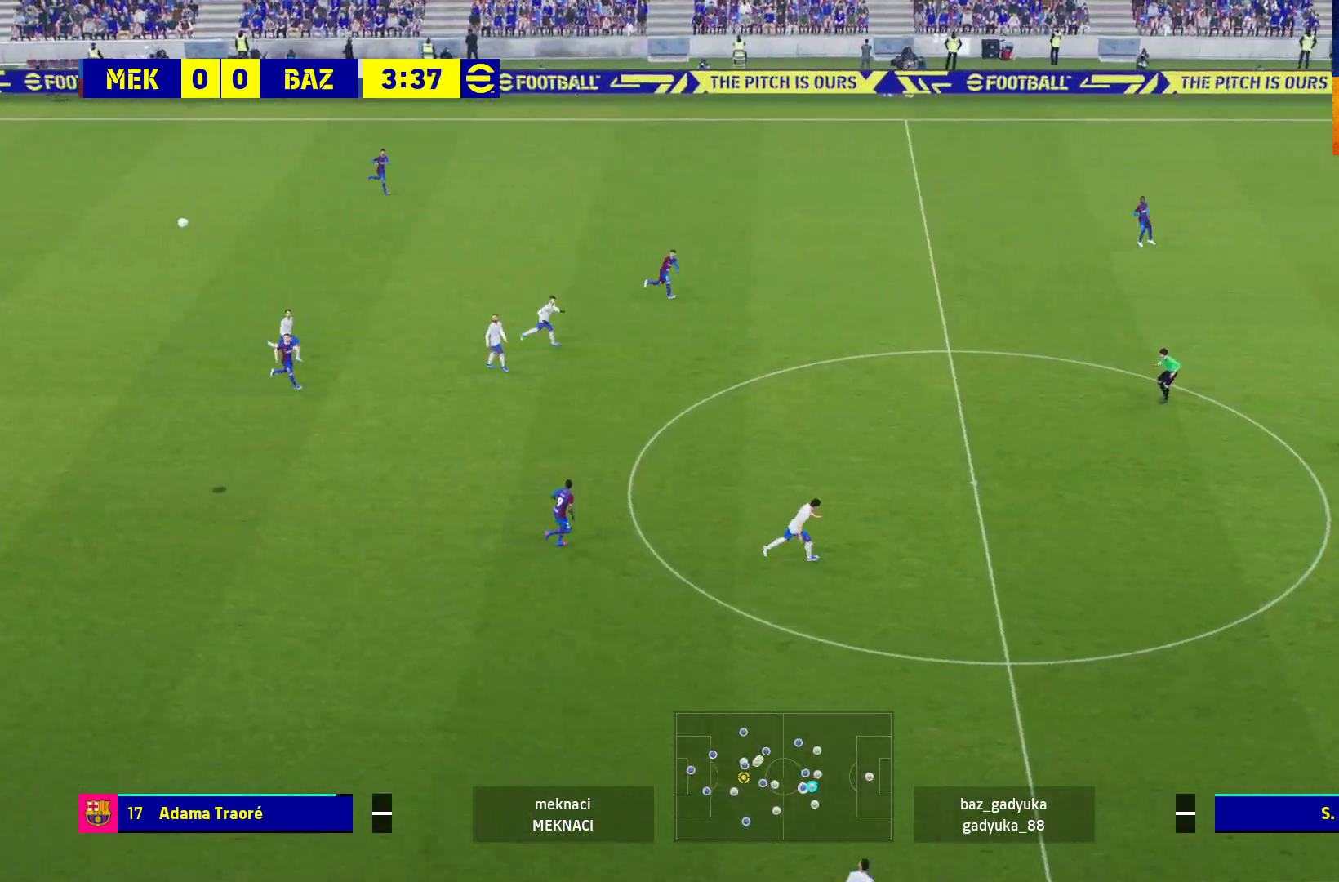
{"buttons": ["R1"], "left_stick": "up-left", "right_stick": "center", "events": [[33, "A", "up"], [167, "A", "down"], [200, "A", "up"], [317, "A", "down"], [417, "A", "up"]]}
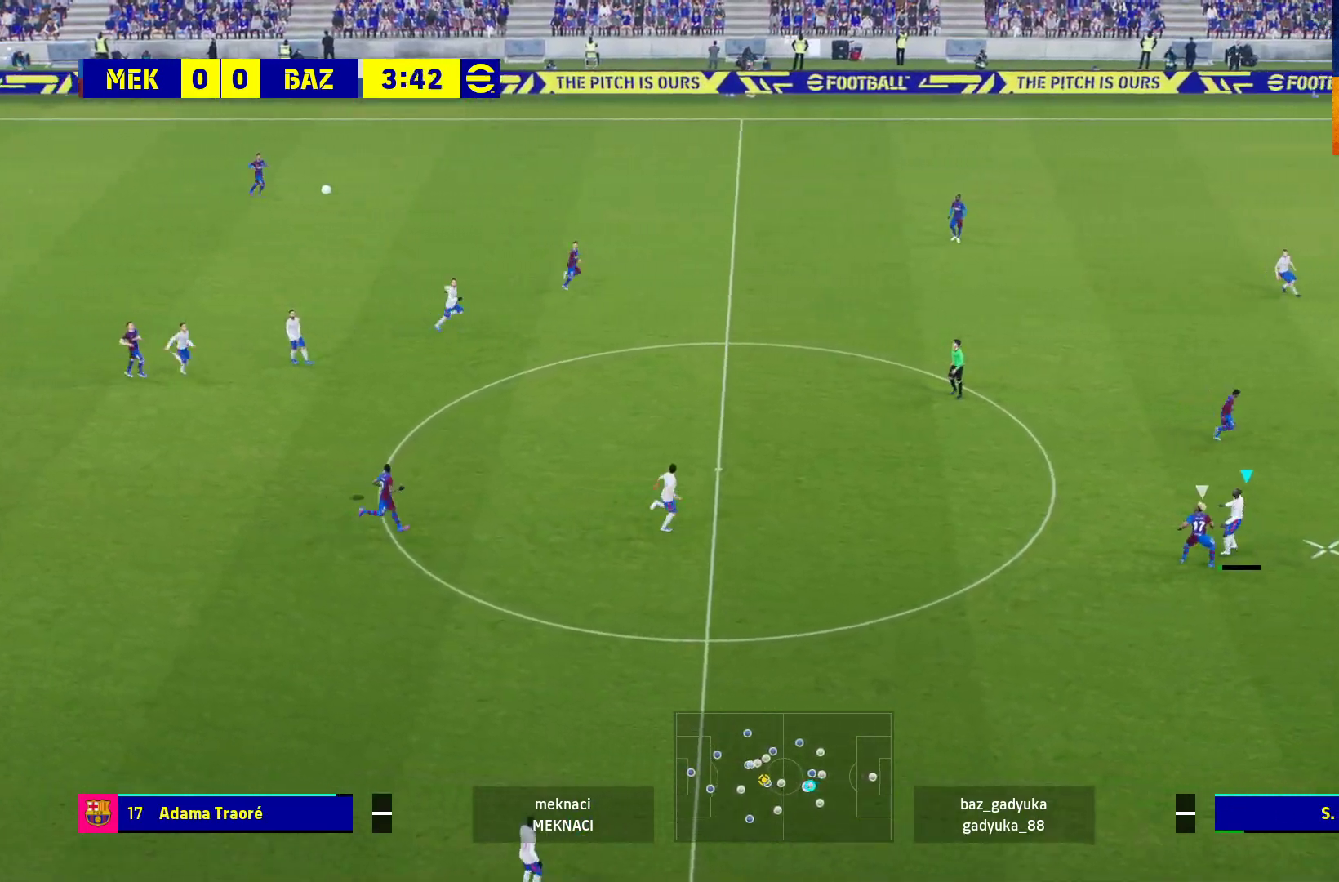
{"buttons": ["R1"], "left_stick": "up-left", "right_stick": "center", "events": [[33, "A", "down"], [117, "A", "up"], [217, "A", "down"], [283, "A", "up"], [400, "A", "down"], [483, "A", "up"]]}
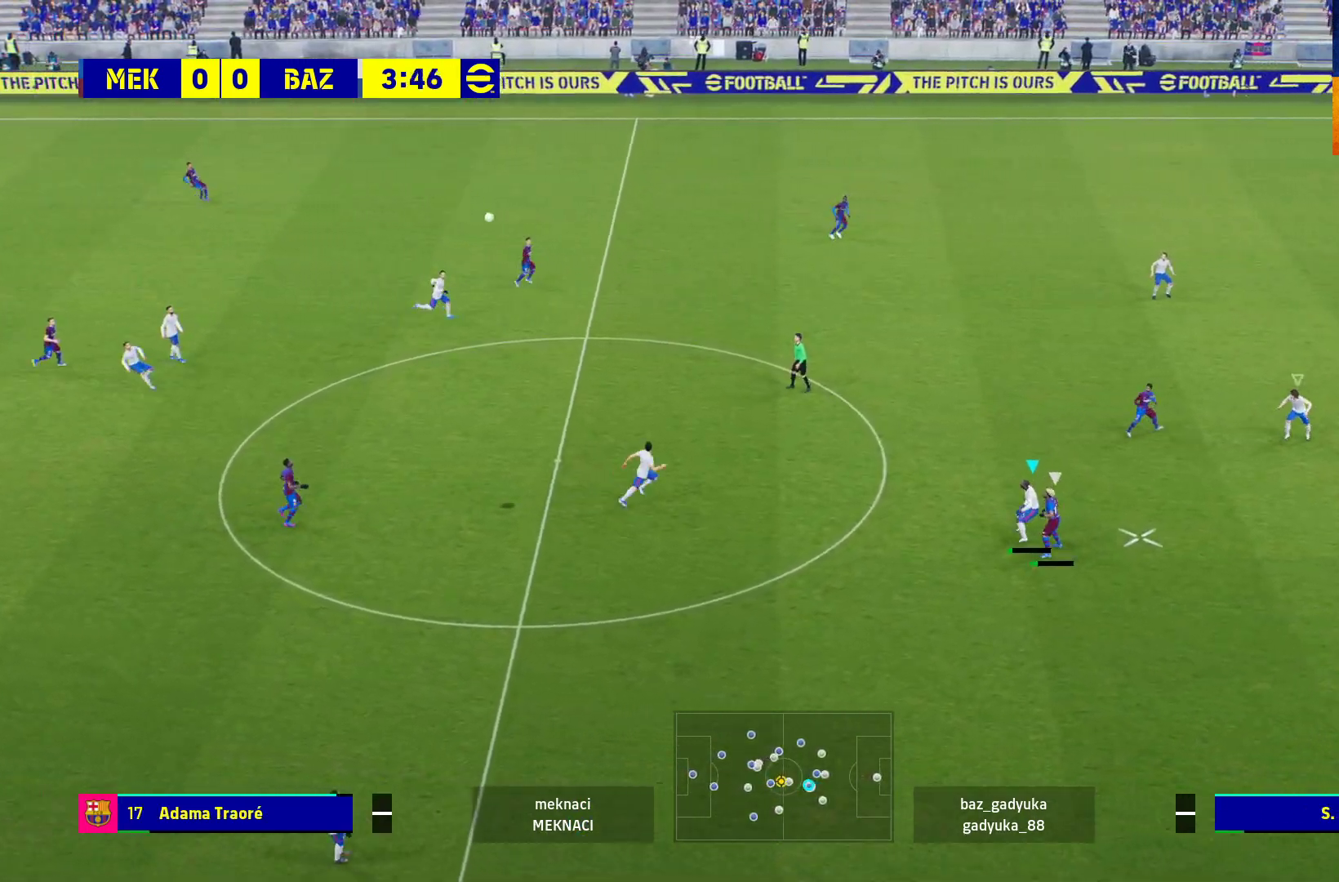
{"buttons": ["A", "R1"], "left_stick": "up-left", "right_stick": "center", "events": [[83, "A", "down"], [200, "A", "up"], [283, "A", "down"], [367, "A", "up"], [467, "A", "down"]]}
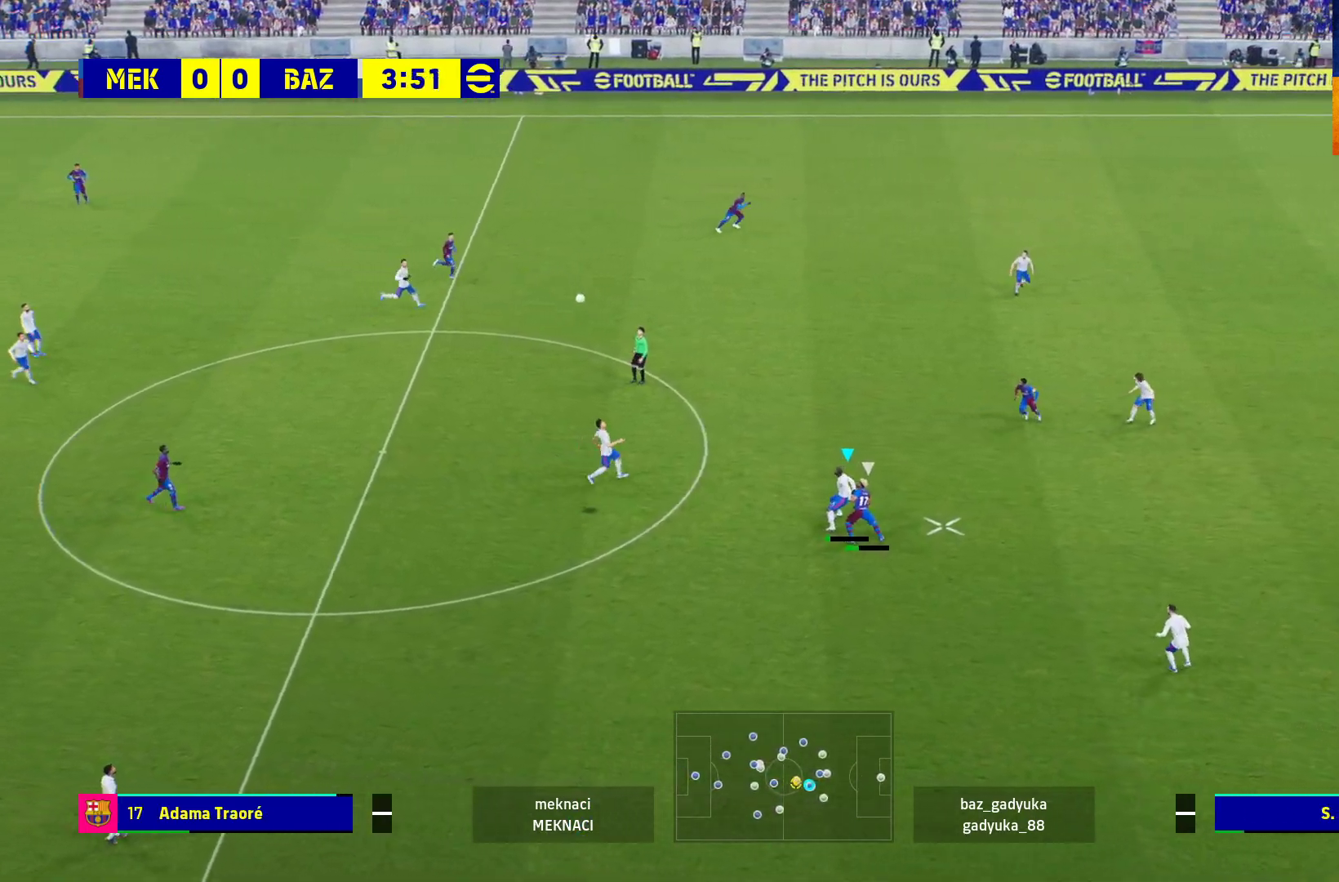
{"buttons": ["A", "R1"], "left_stick": "up-left", "right_stick": "center", "events": []}
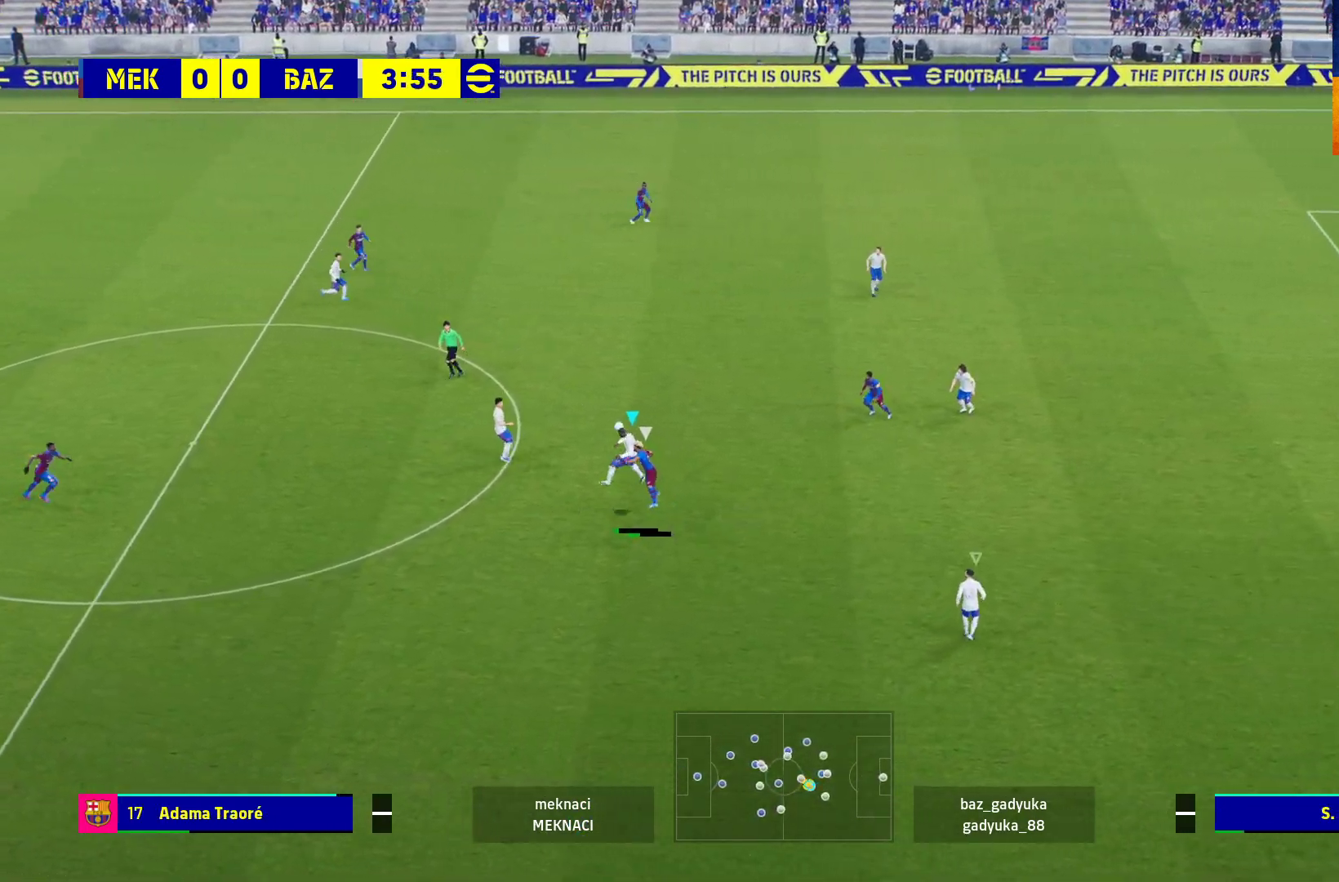
{"buttons": [], "left_stick": "up-left", "right_stick": "center", "events": [[150, "A", "up"], [217, "R1", "up"]]}
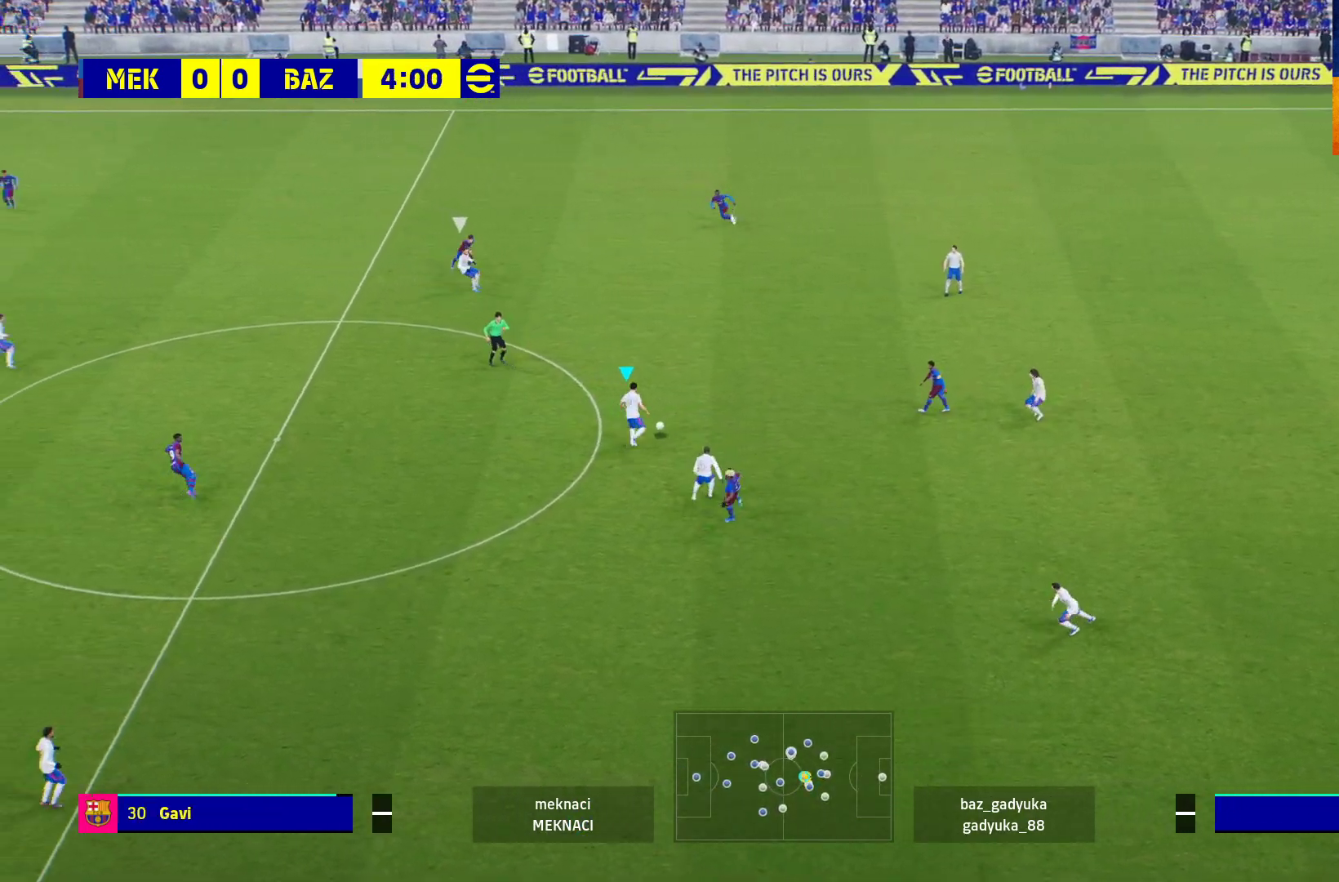
{"buttons": [], "left_stick": "down", "right_stick": "center", "events": [[417, "left_stick", "down-left"], [467, "left_stick", "down"]]}
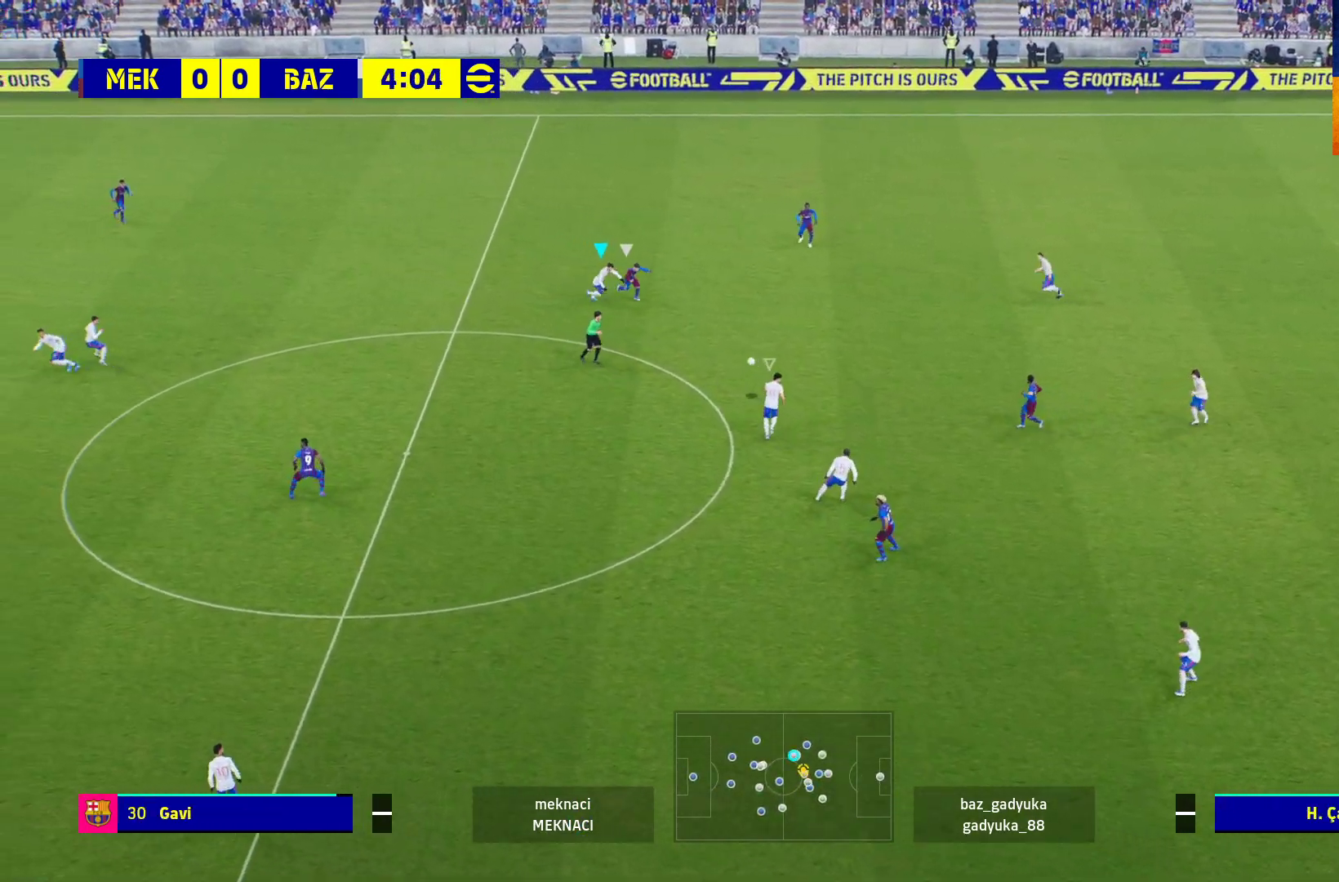
{"buttons": ["L1", "R1", "L3"], "left_stick": "right", "right_stick": "center", "events": [[100, "left_stick", "up-left"], [117, "R1", "down"], [200, "left_stick", "right"], [300, "L3", "down"], [500, "L1", "down"]]}
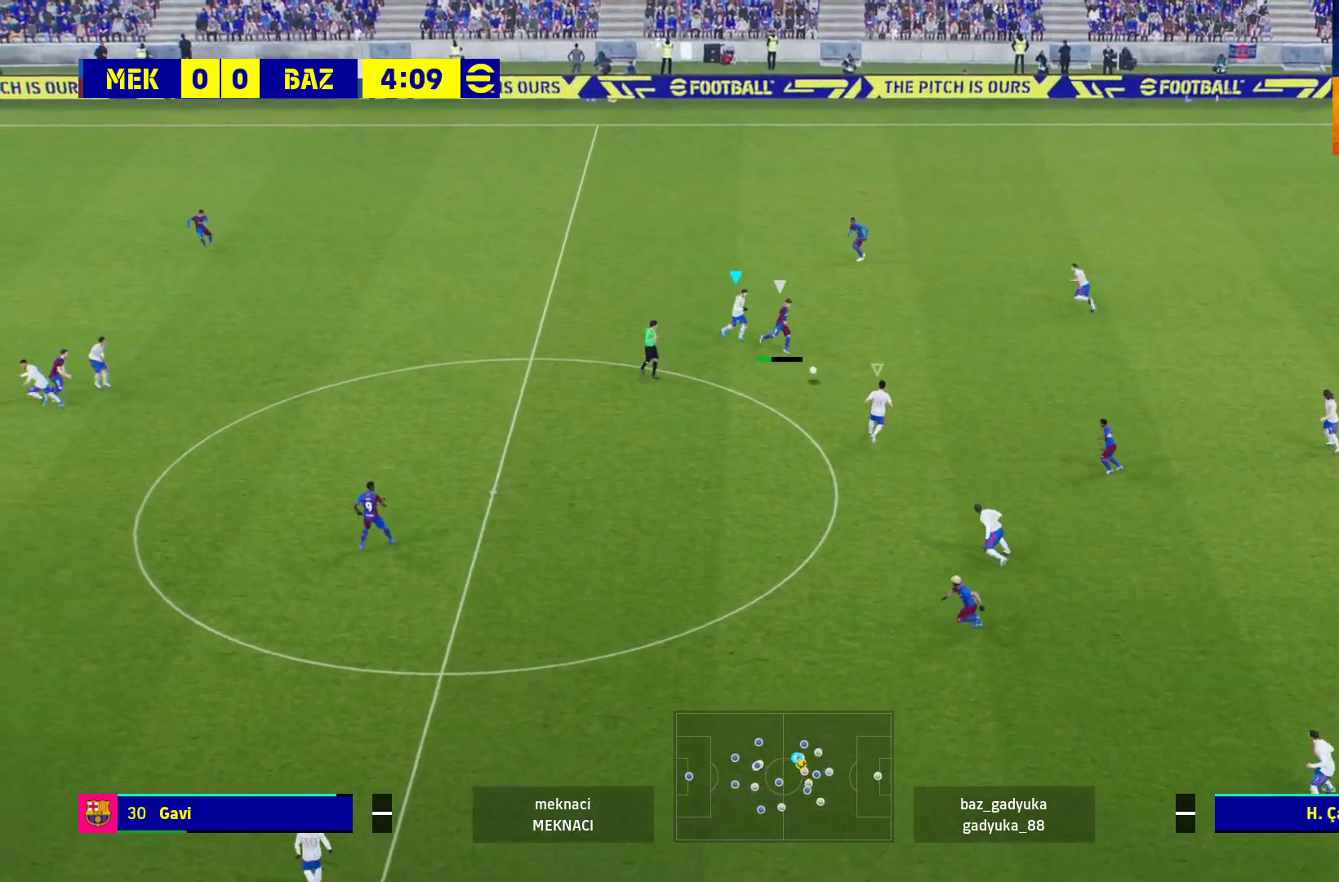
{"buttons": ["A", "R1"], "left_stick": "center", "right_stick": "center", "events": [[33, "A", "down"], [67, "L3", "up"], [150, "left_stick", "up-right"], [200, "L1", "up"], [250, "left_stick", "center"]]}
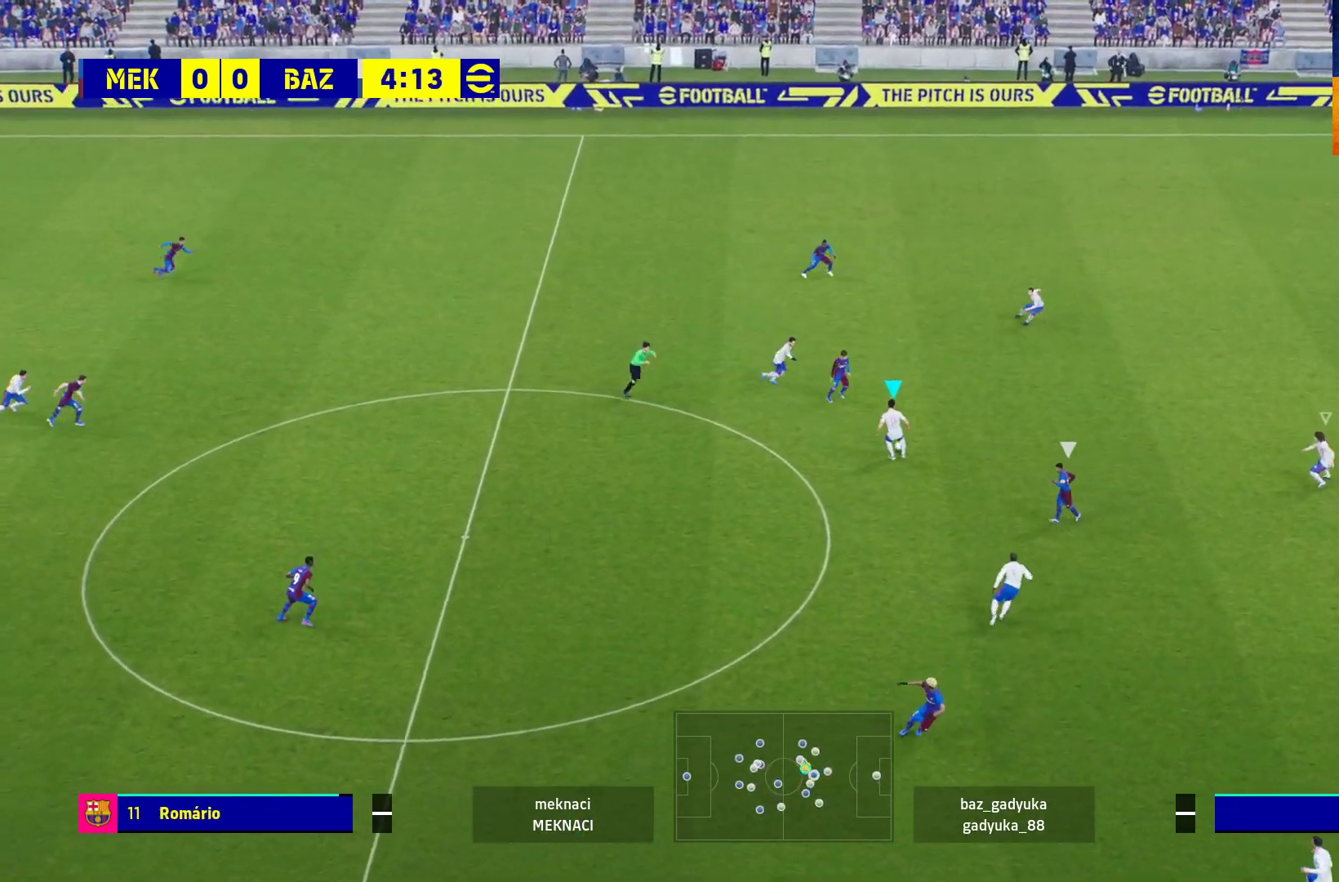
{"buttons": ["R1"], "left_stick": "up-left", "right_stick": "center", "events": [[217, "left_stick", "up-left"], [367, "A", "up"]]}